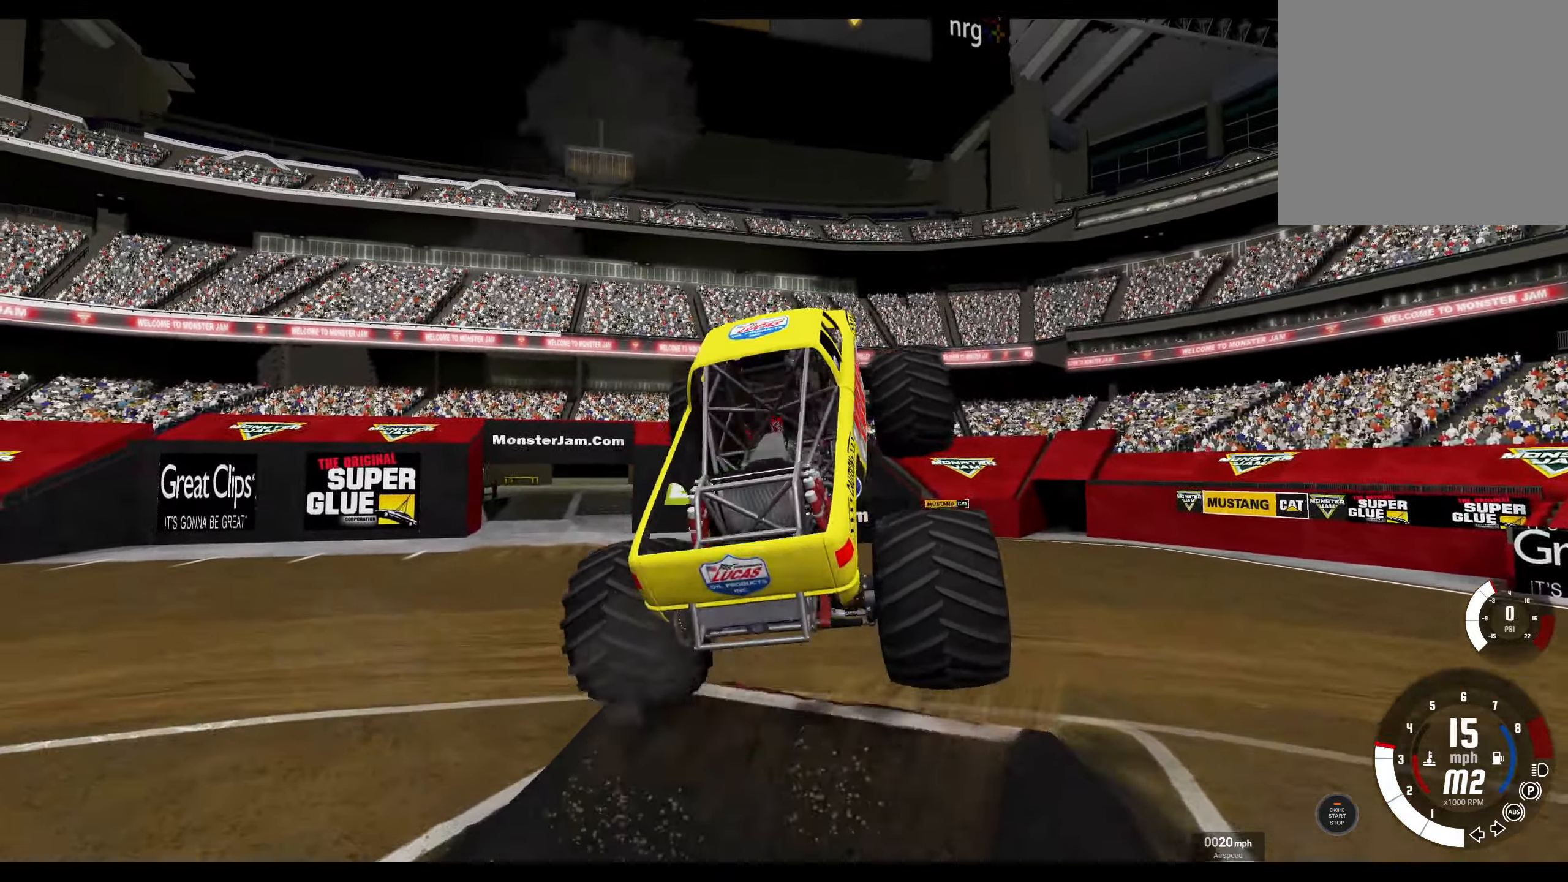
Gameplay with a controller (Xbox layout); each line is a JSON object with the inputs held at the frame after it. "events" lists button and stick changes between this image and that frame as [ms after this image, input, new state], when the widget could be followed in between.
{"buttons": [], "left_stick": "center", "right_stick": "center", "events": [[150, "L2", "up"], [167, "R2", "down"], [384, "R2", "up"]]}
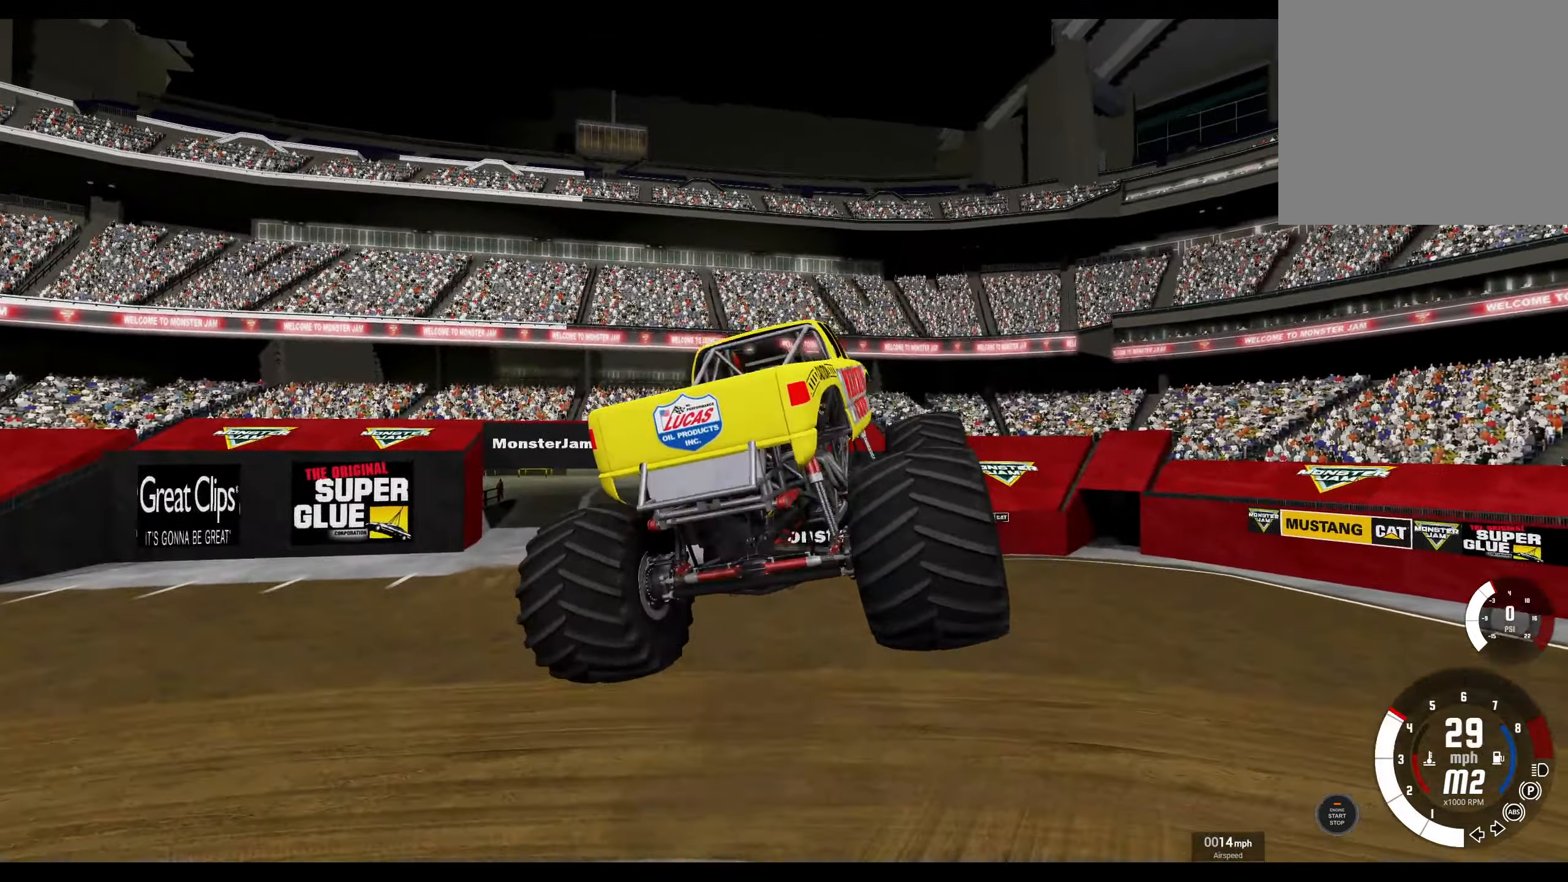
{"buttons": ["L1", "R2"], "left_stick": "center", "right_stick": "center", "events": [[317, "R2", "down"], [500, "L1", "down"]]}
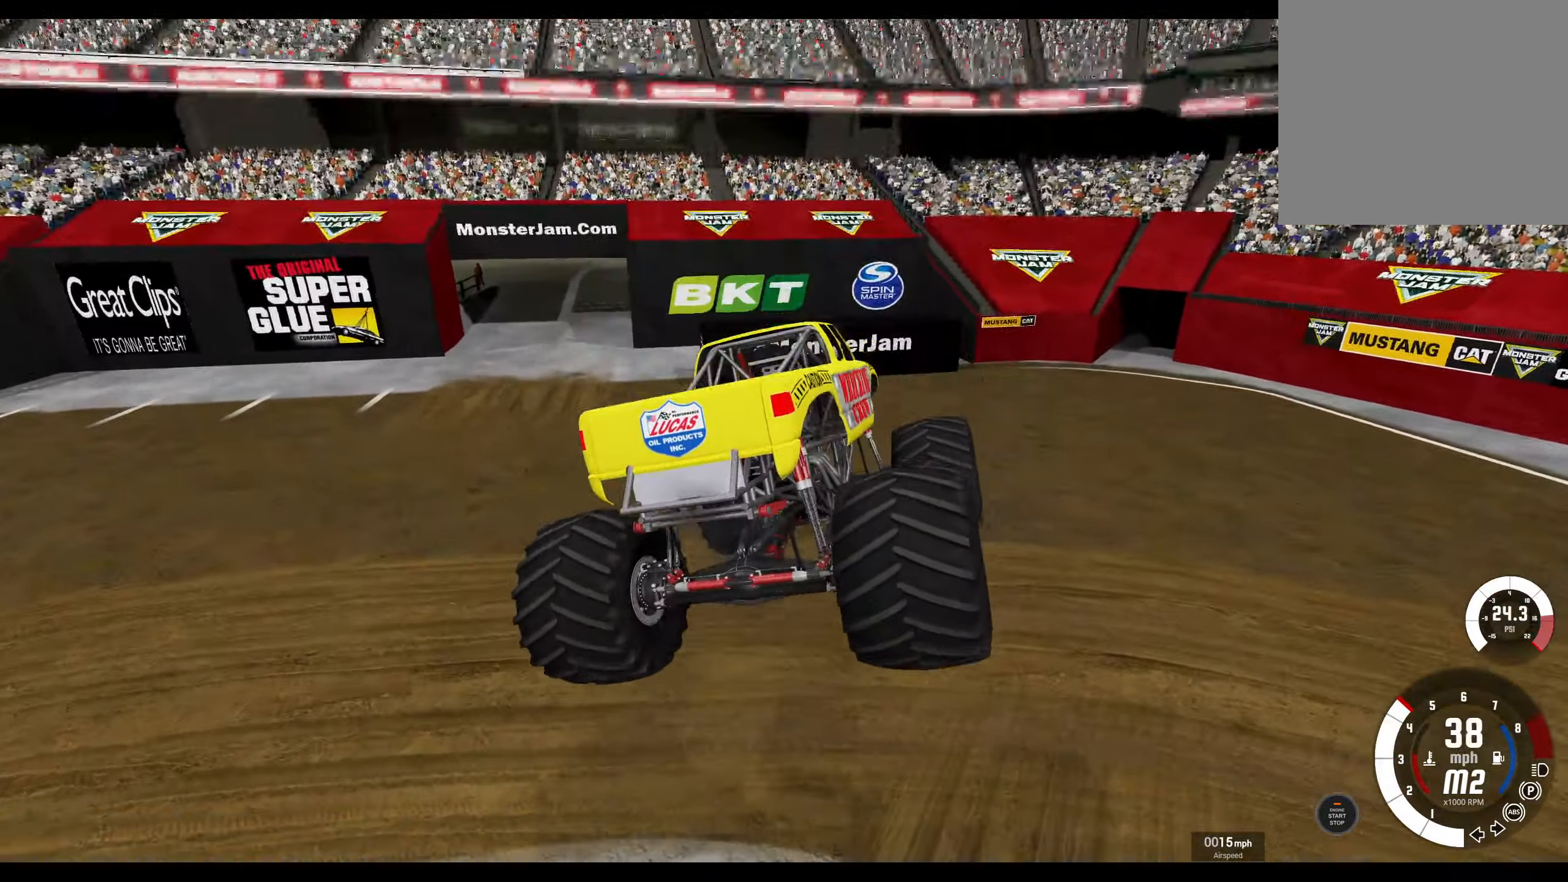
{"buttons": ["L1"], "left_stick": "left", "right_stick": "center", "events": [[17, "left_stick", "left"], [67, "R2", "up"], [267, "R2", "down"], [467, "R2", "up"]]}
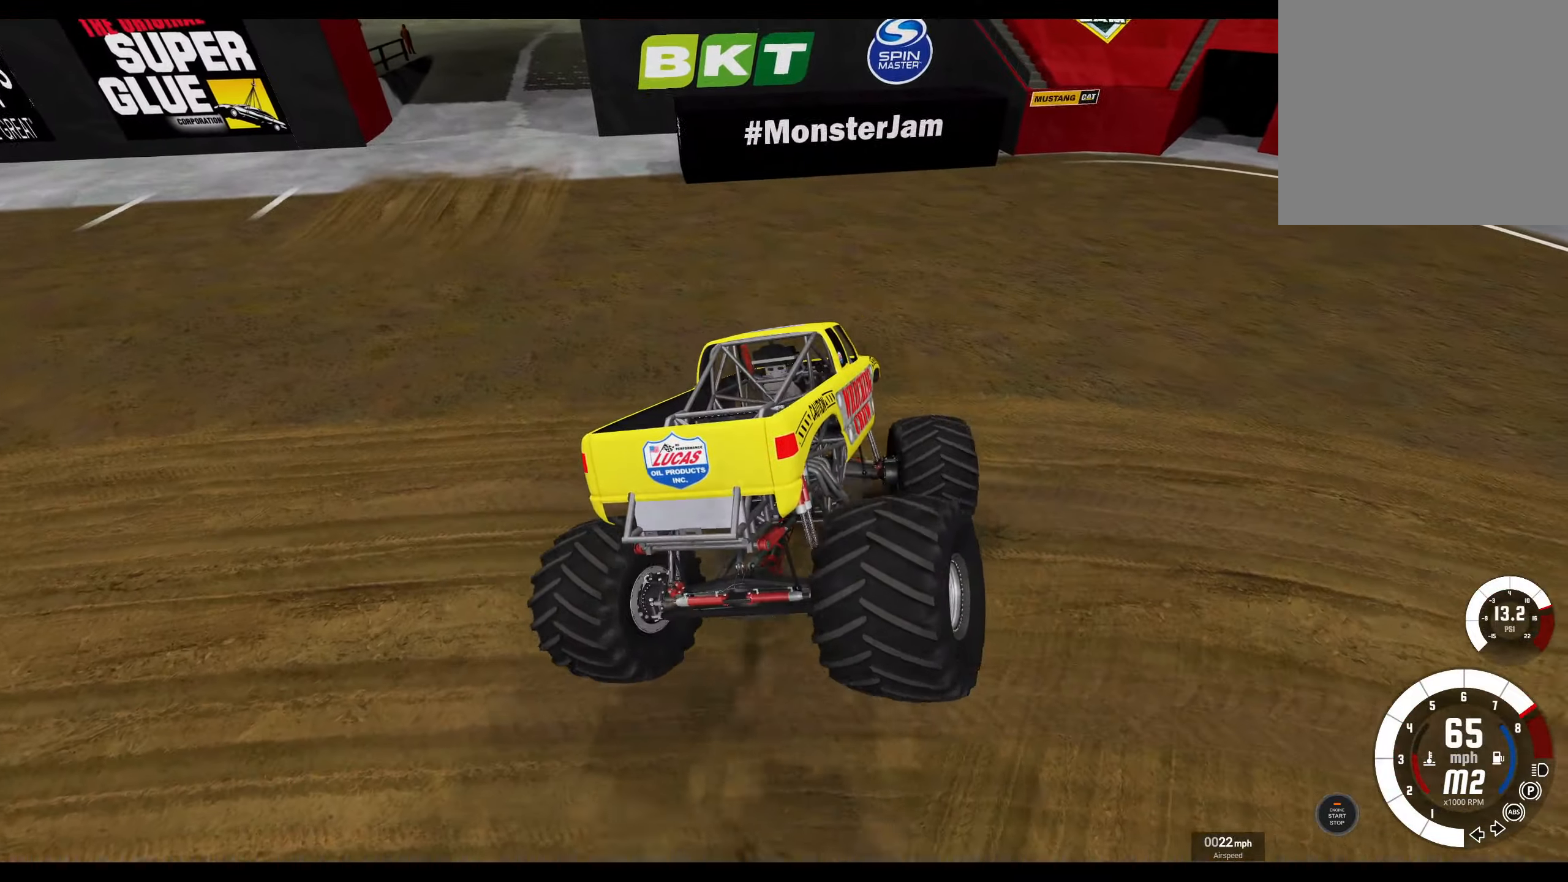
{"buttons": ["L1"], "left_stick": "left", "right_stick": "center", "events": []}
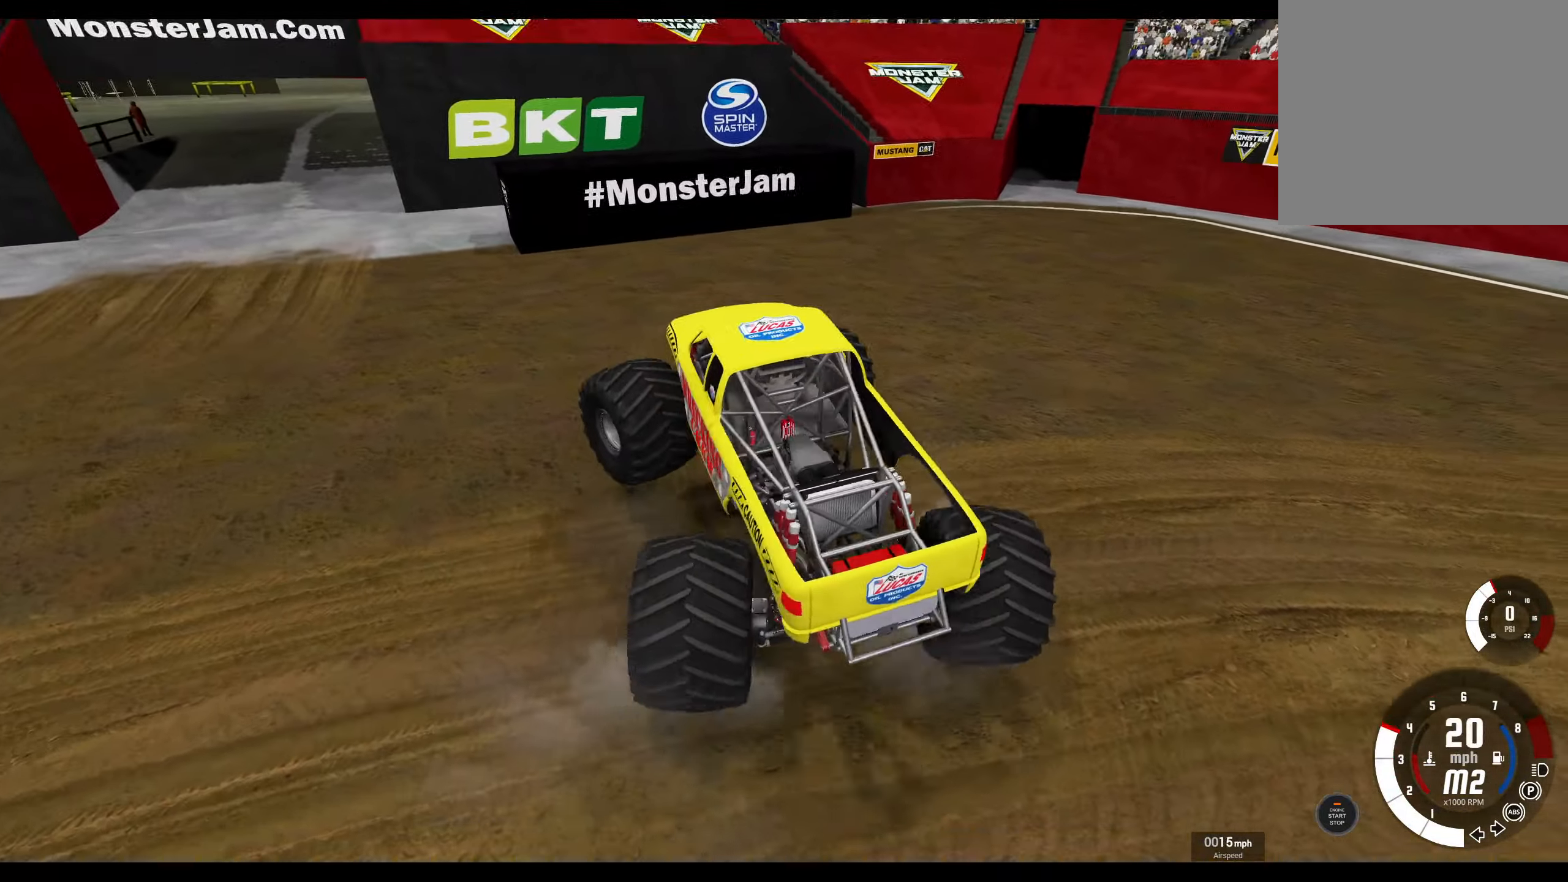
{"buttons": ["L1", "R2"], "left_stick": "left", "right_stick": "center", "events": [[17, "R2", "down"], [200, "R2", "up"], [317, "R2", "down"]]}
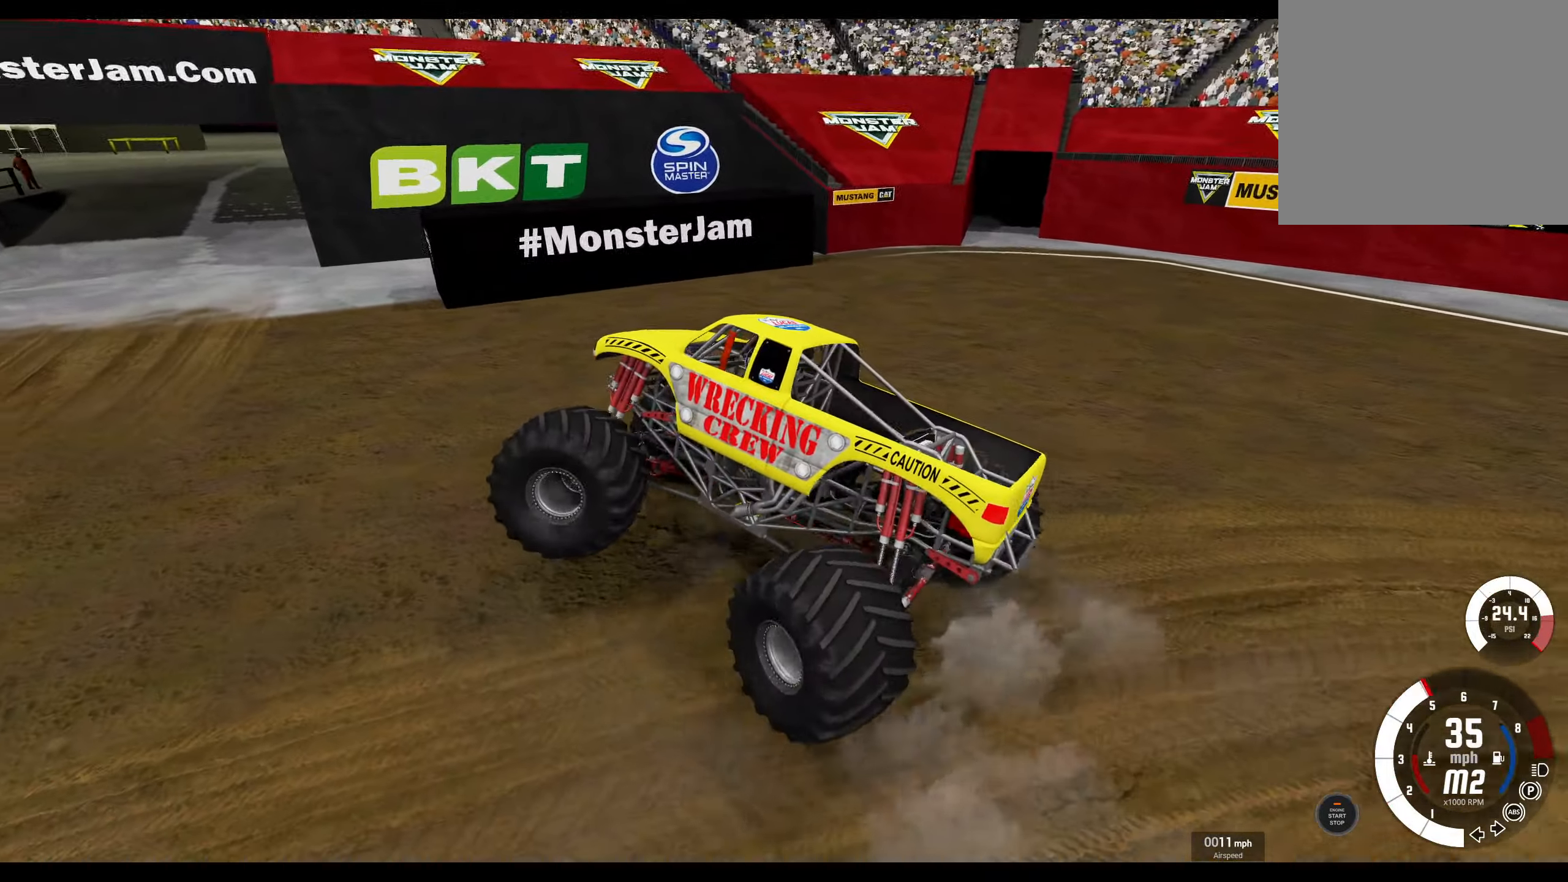
{"buttons": ["L1", "R2"], "left_stick": "left", "right_stick": "center", "events": []}
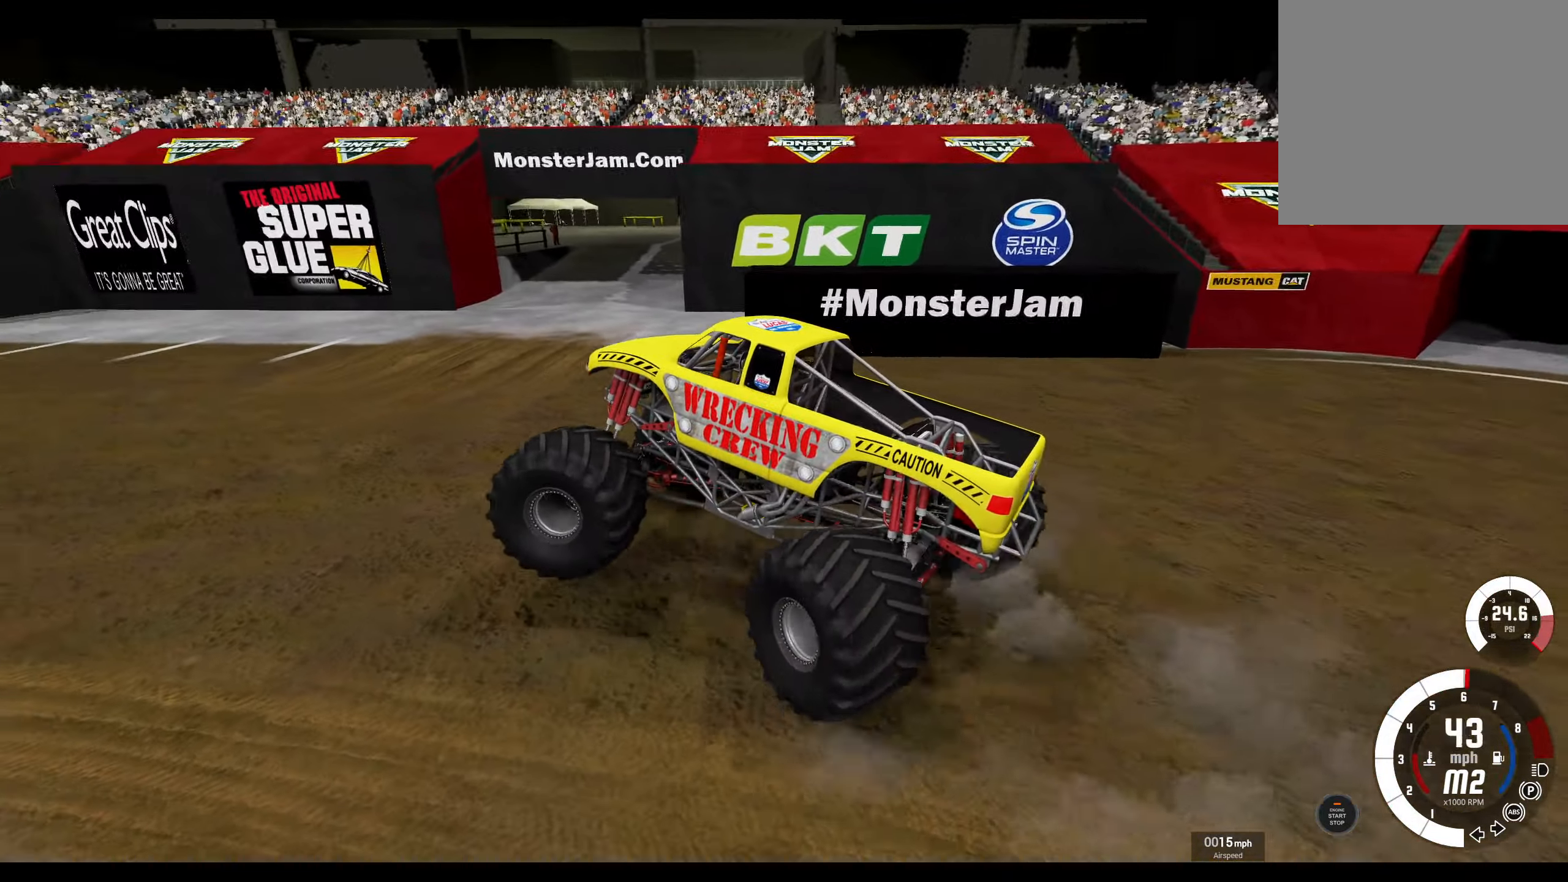
{"buttons": ["R2"], "left_stick": "center", "right_stick": "center", "events": [[350, "L1", "up"], [484, "left_stick", "center"]]}
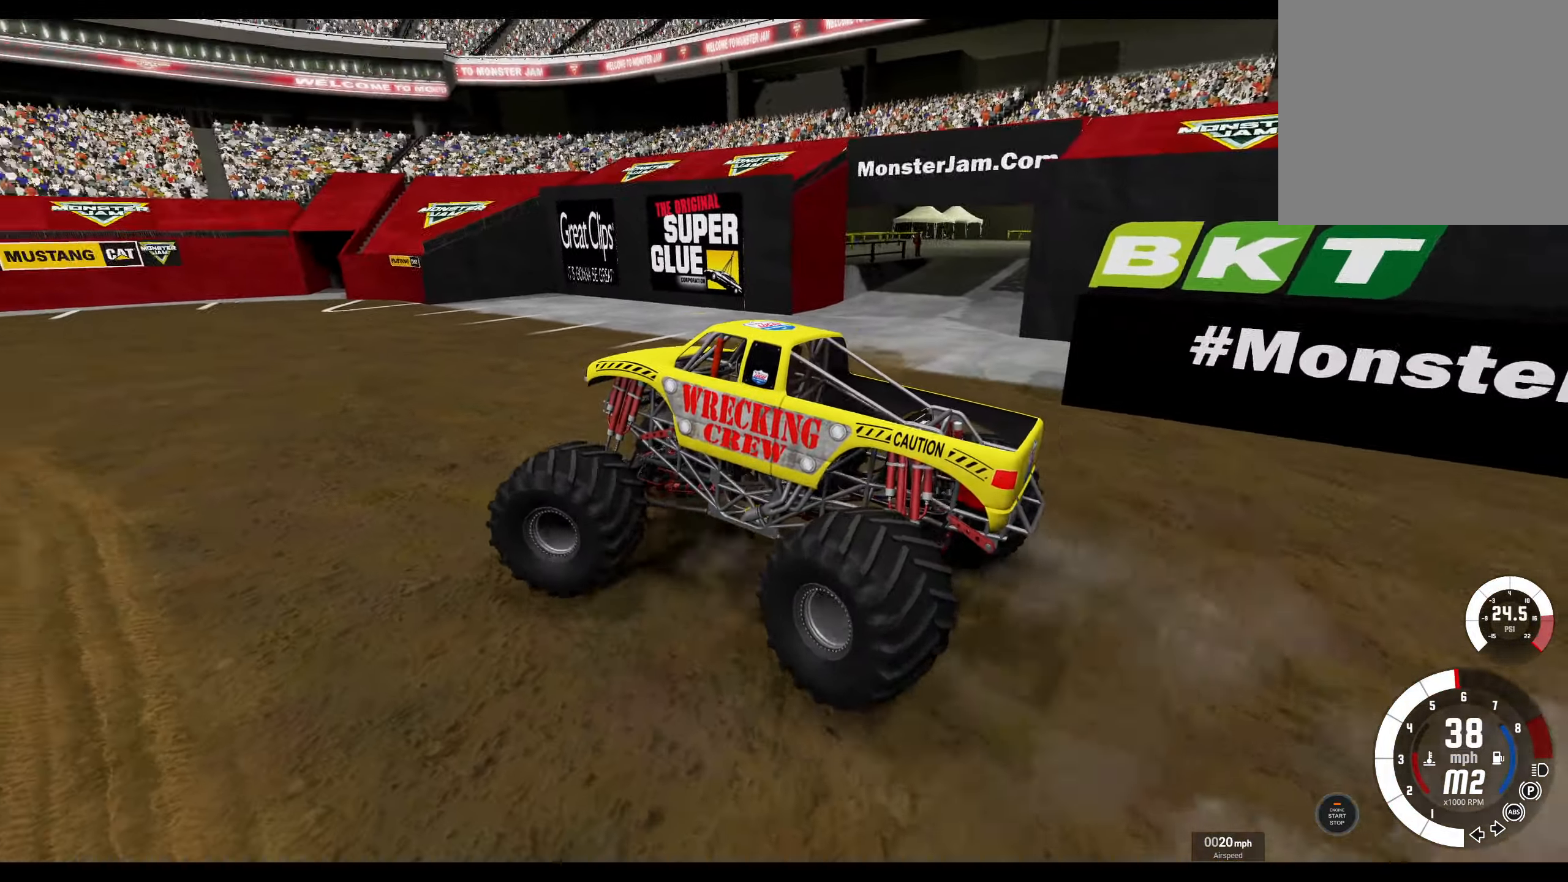
{"buttons": ["R2"], "left_stick": "right", "right_stick": "center", "events": [[100, "R2", "up"], [250, "left_stick", "right"], [317, "R2", "down"]]}
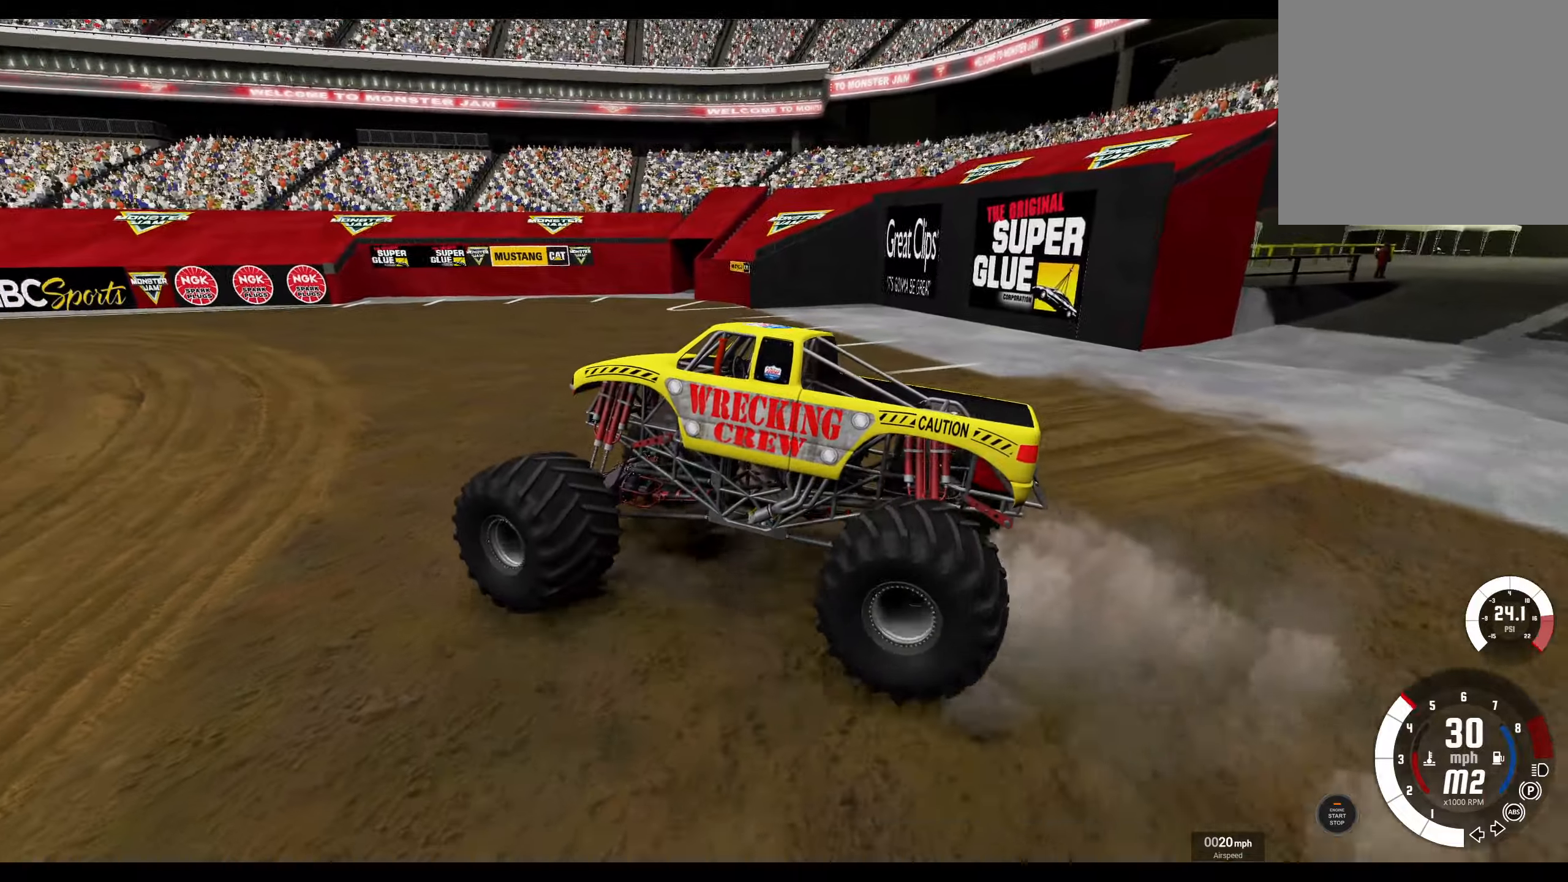
{"buttons": ["R2"], "left_stick": "right", "right_stick": "center", "events": []}
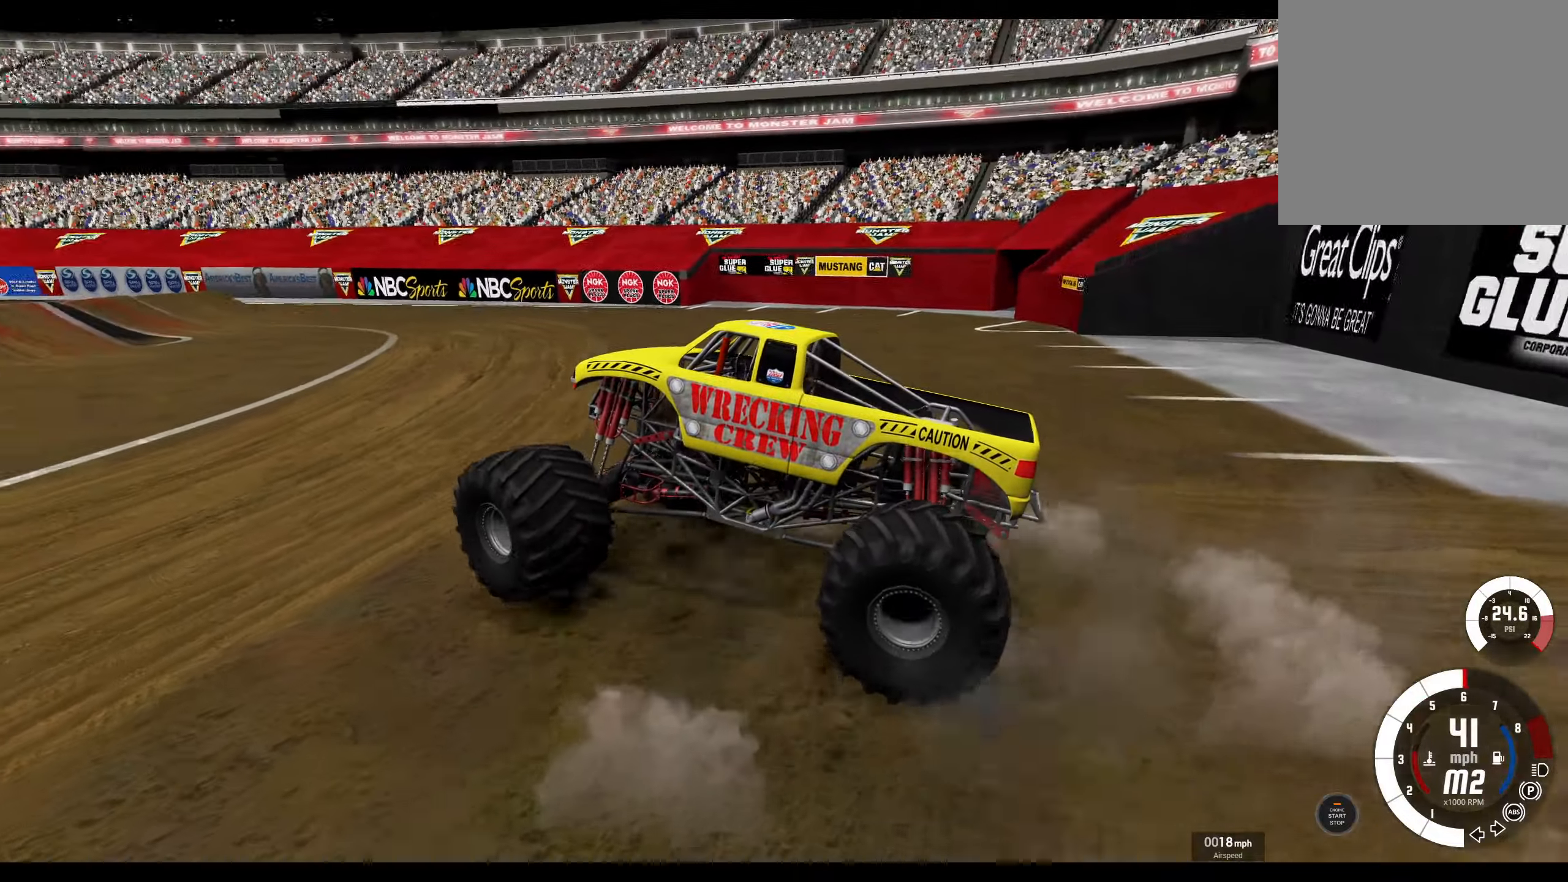
{"buttons": ["R2"], "left_stick": "right", "right_stick": "center", "events": [[116, "R3", "down"], [266, "R3", "up"]]}
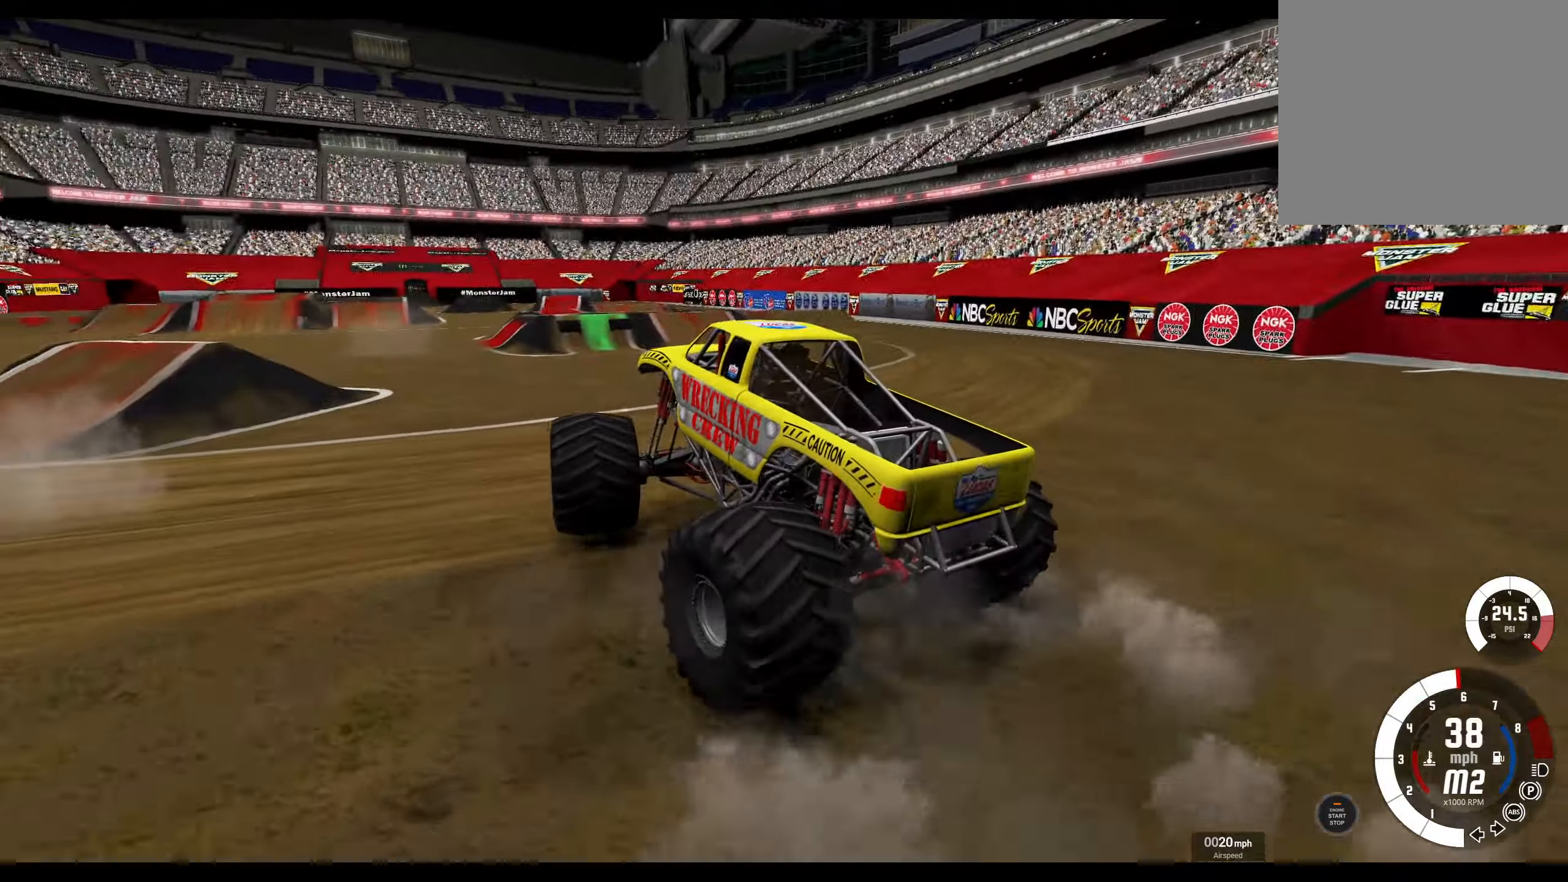
{"buttons": ["R2"], "left_stick": "center", "right_stick": "center", "events": [[366, "left_stick", "up-left"], [416, "left_stick", "center"]]}
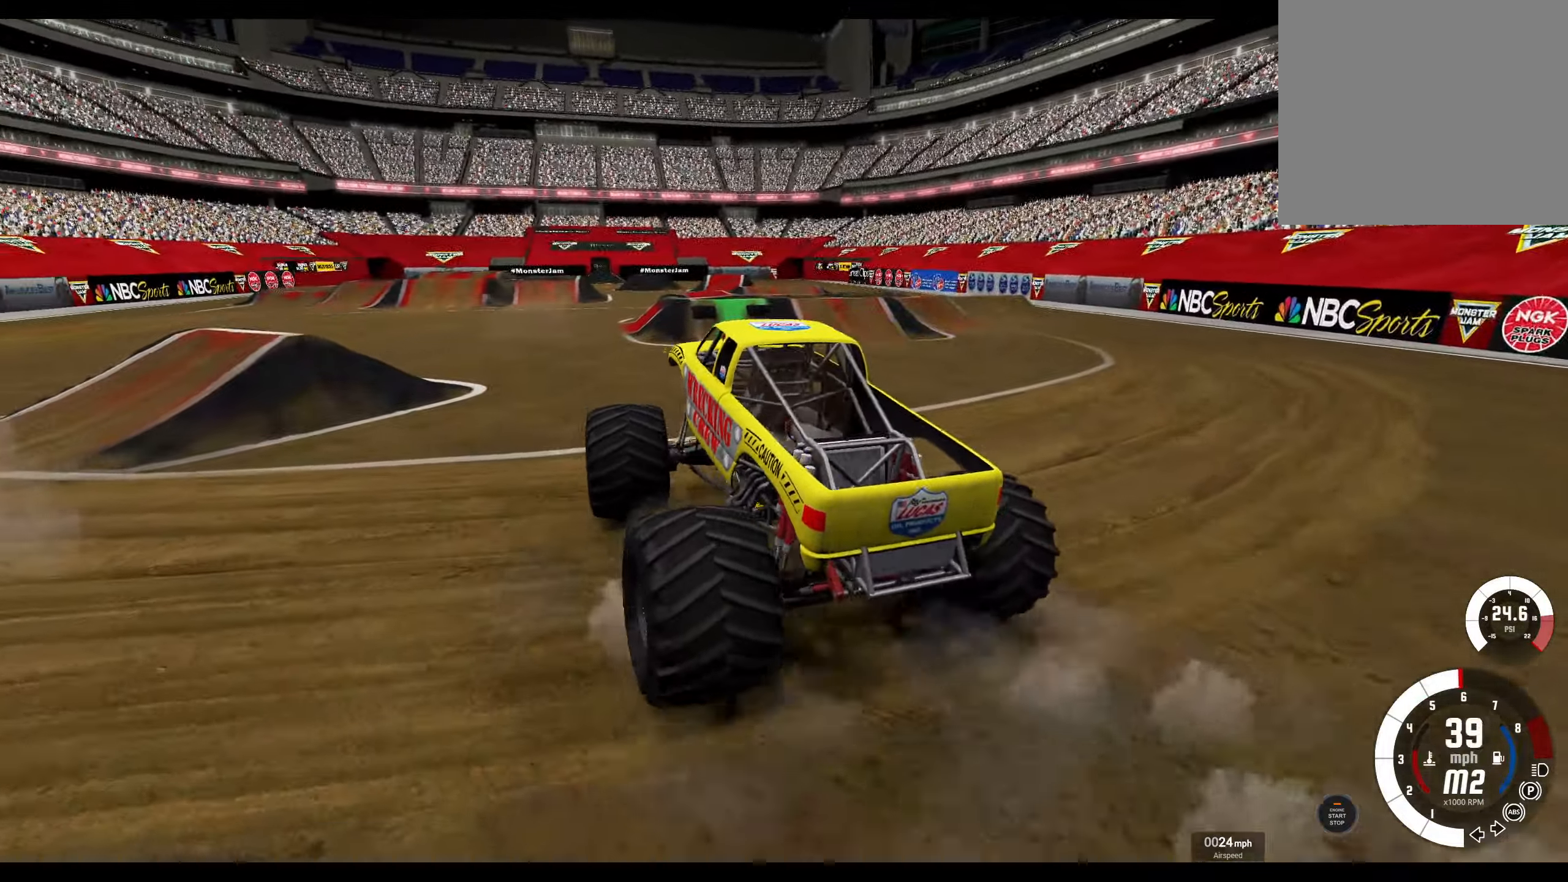
{"buttons": ["R2"], "left_stick": "left", "right_stick": "center", "events": [[116, "left_stick", "left"]]}
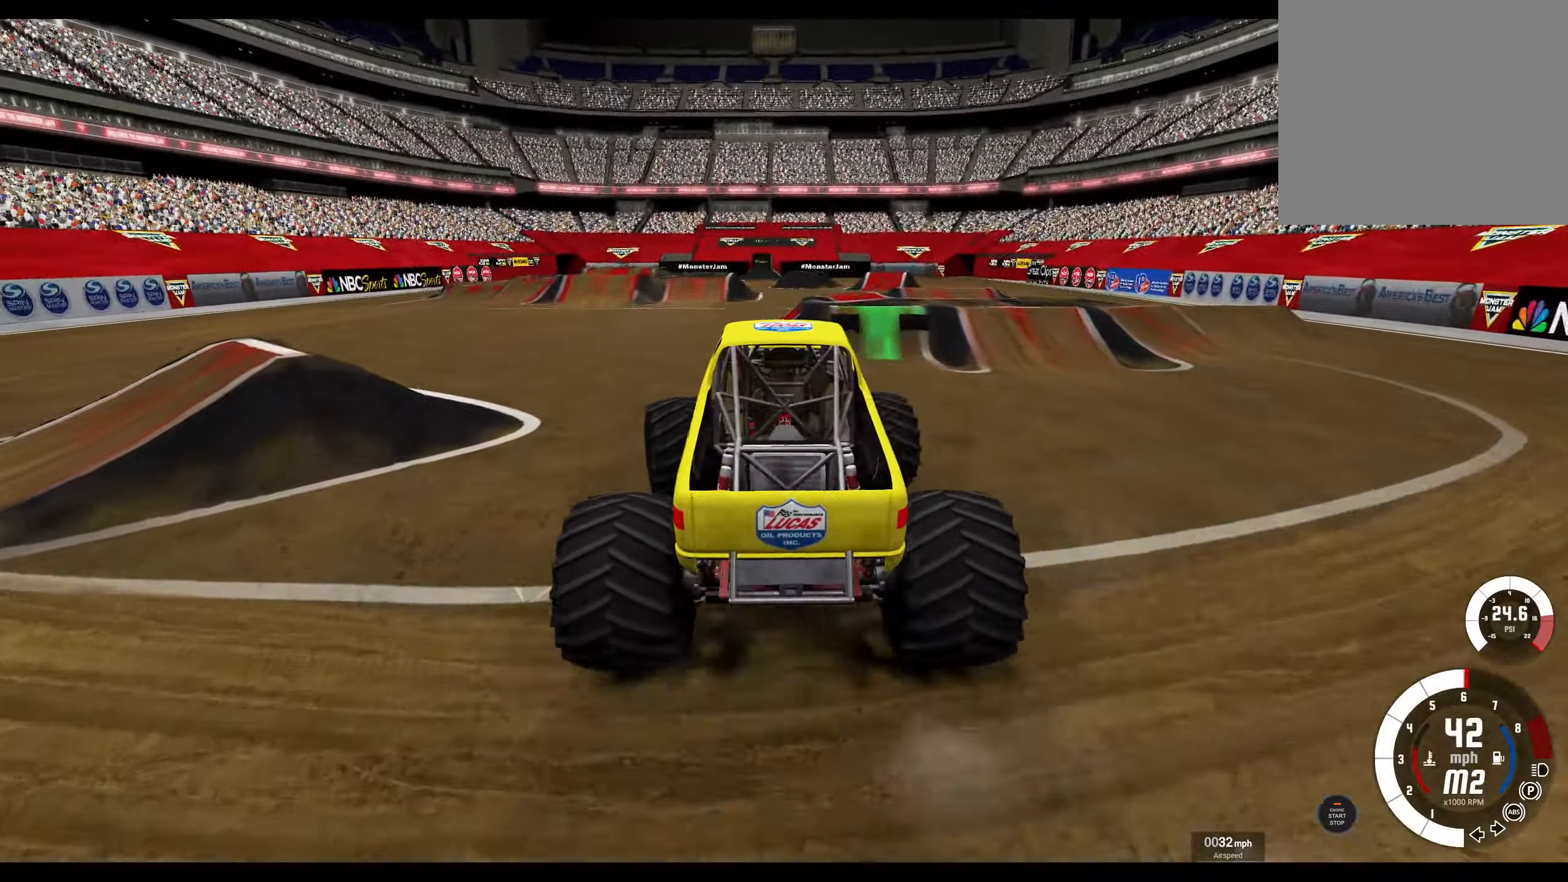
{"buttons": ["R2"], "left_stick": "center", "right_stick": "center", "events": [[233, "left_stick", "center"]]}
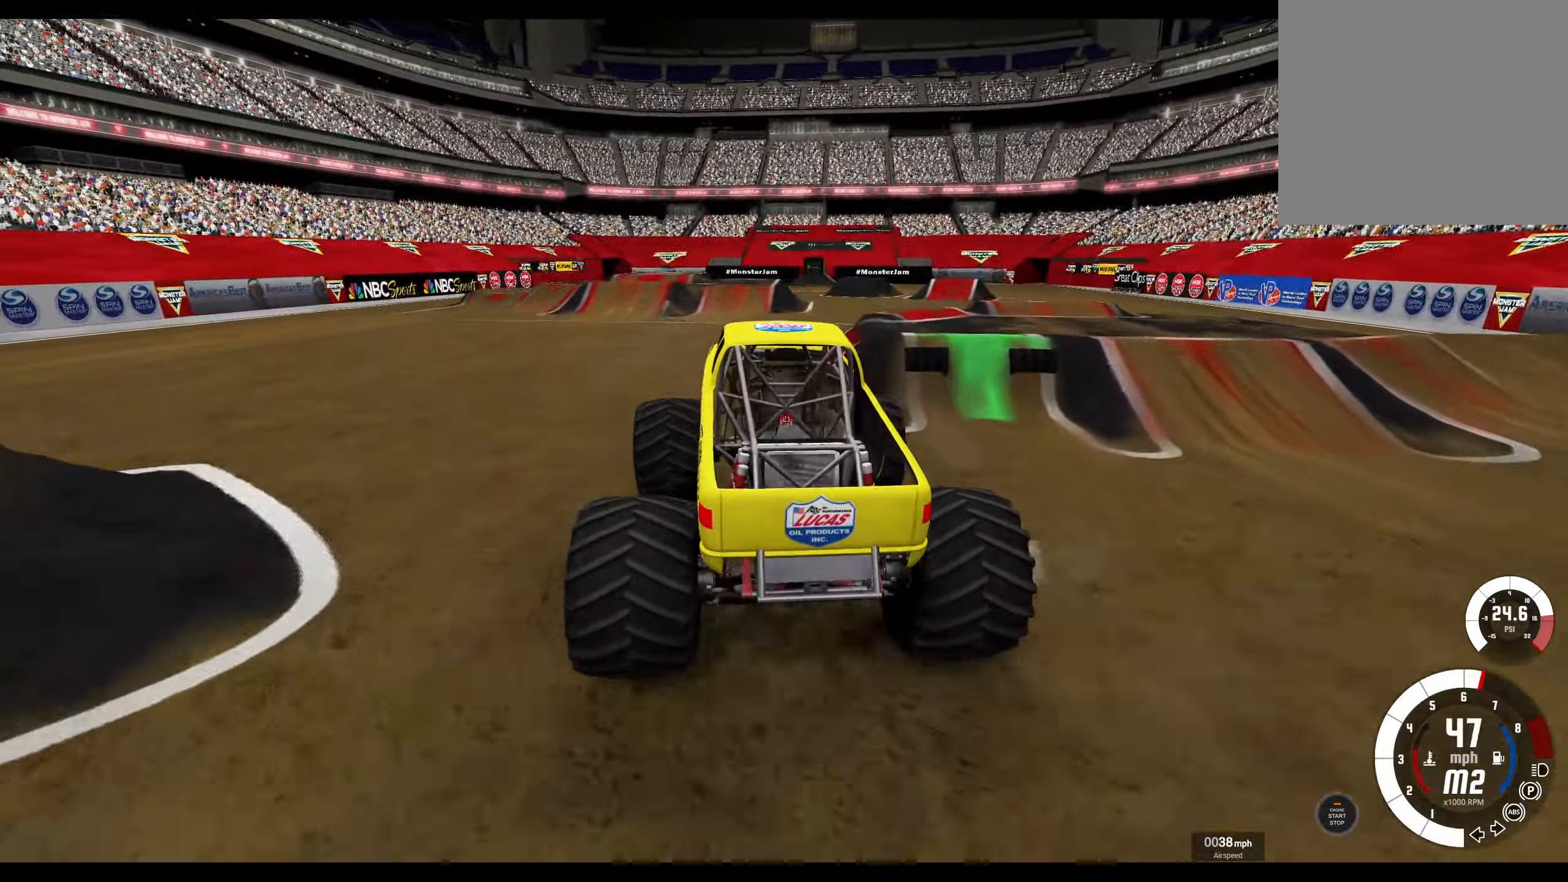
{"buttons": ["R2"], "left_stick": "center", "right_stick": "center", "events": []}
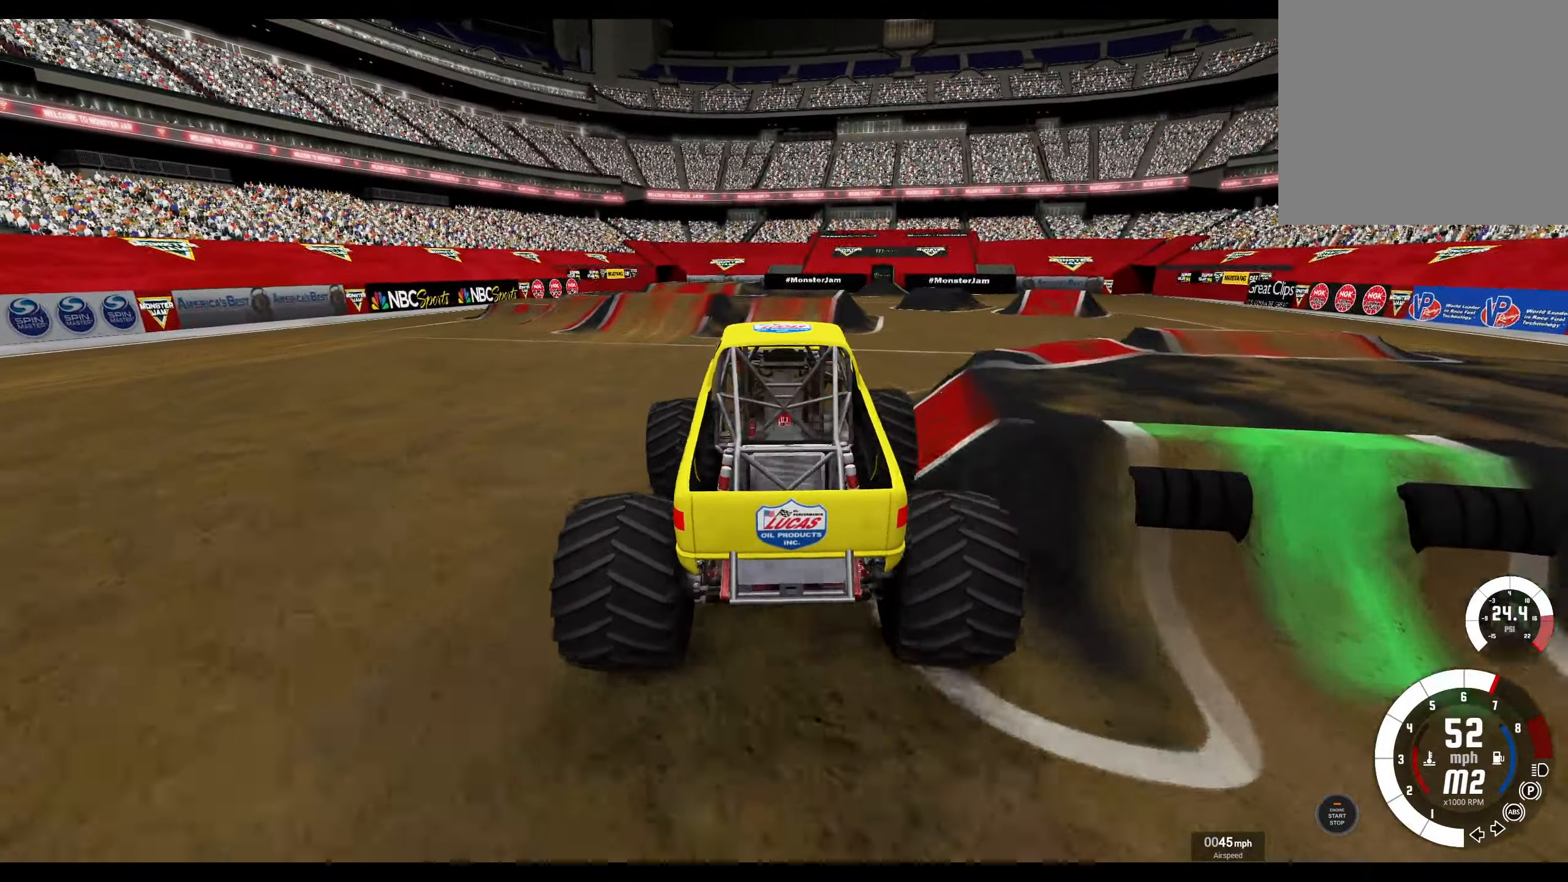
{"buttons": ["R2"], "left_stick": "left", "right_stick": "center", "events": [[100, "left_stick", "right"], [400, "left_stick", "center"], [466, "left_stick", "left"]]}
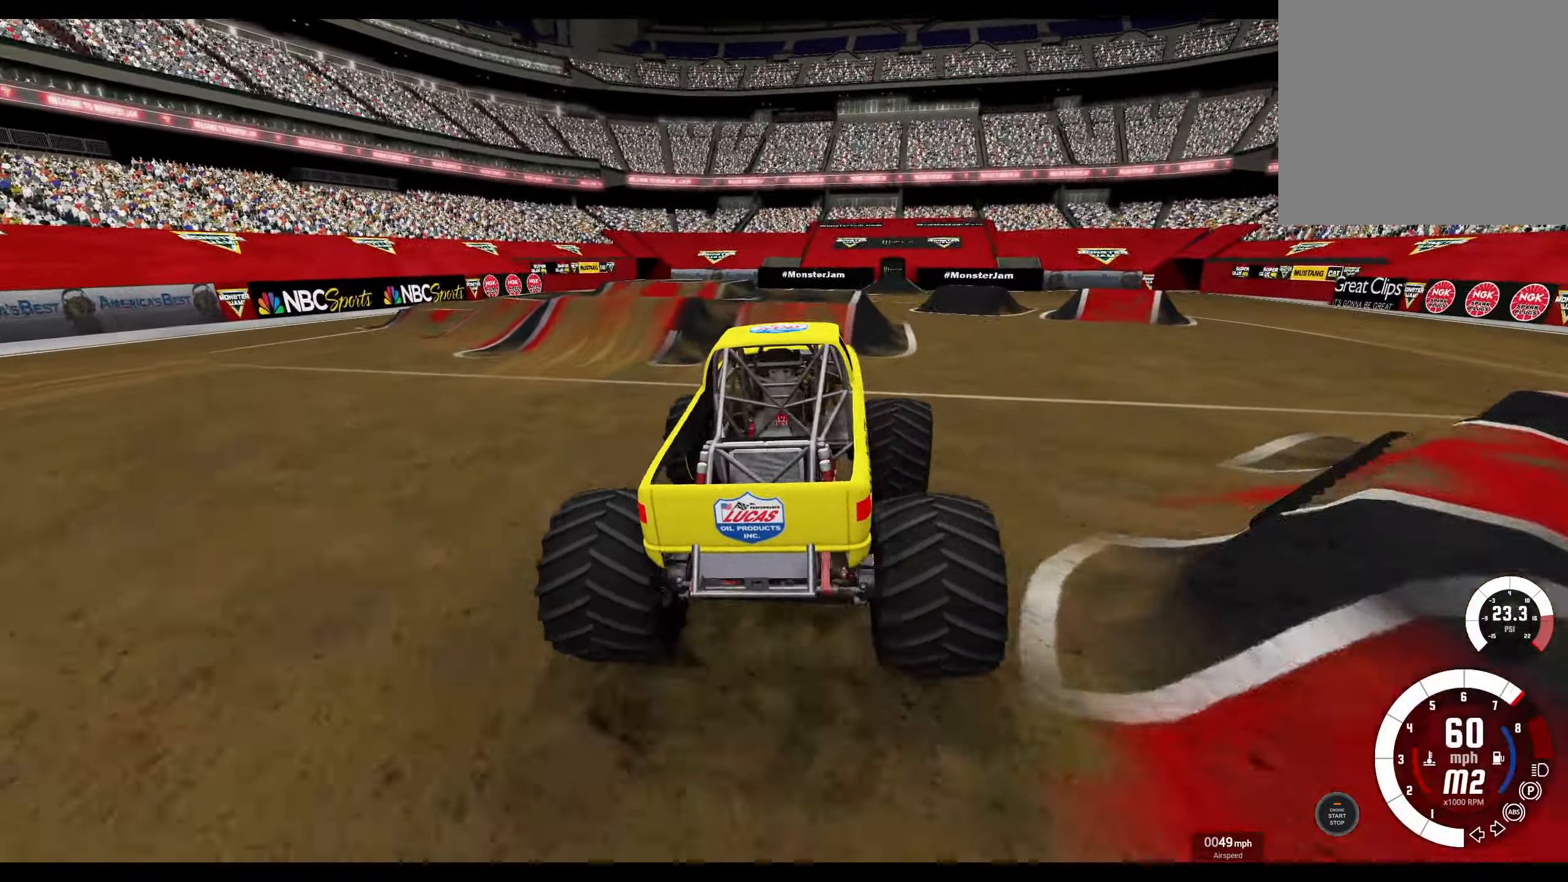
{"buttons": ["R2"], "left_stick": "center", "right_stick": "center", "events": [[400, "left_stick", "center"]]}
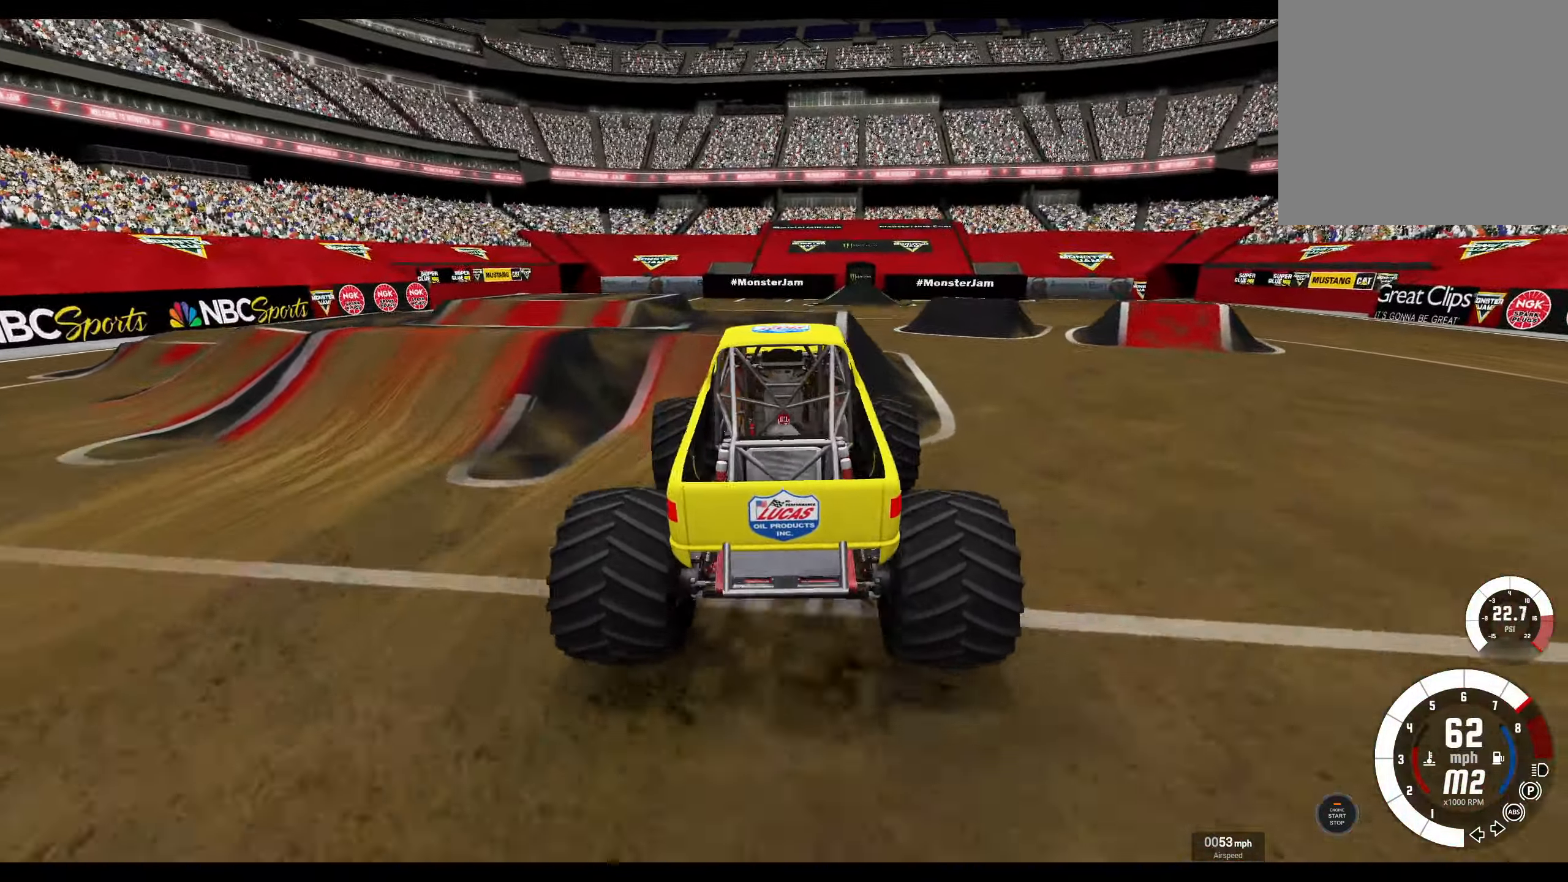
{"buttons": ["R2"], "left_stick": "center", "right_stick": "center", "events": []}
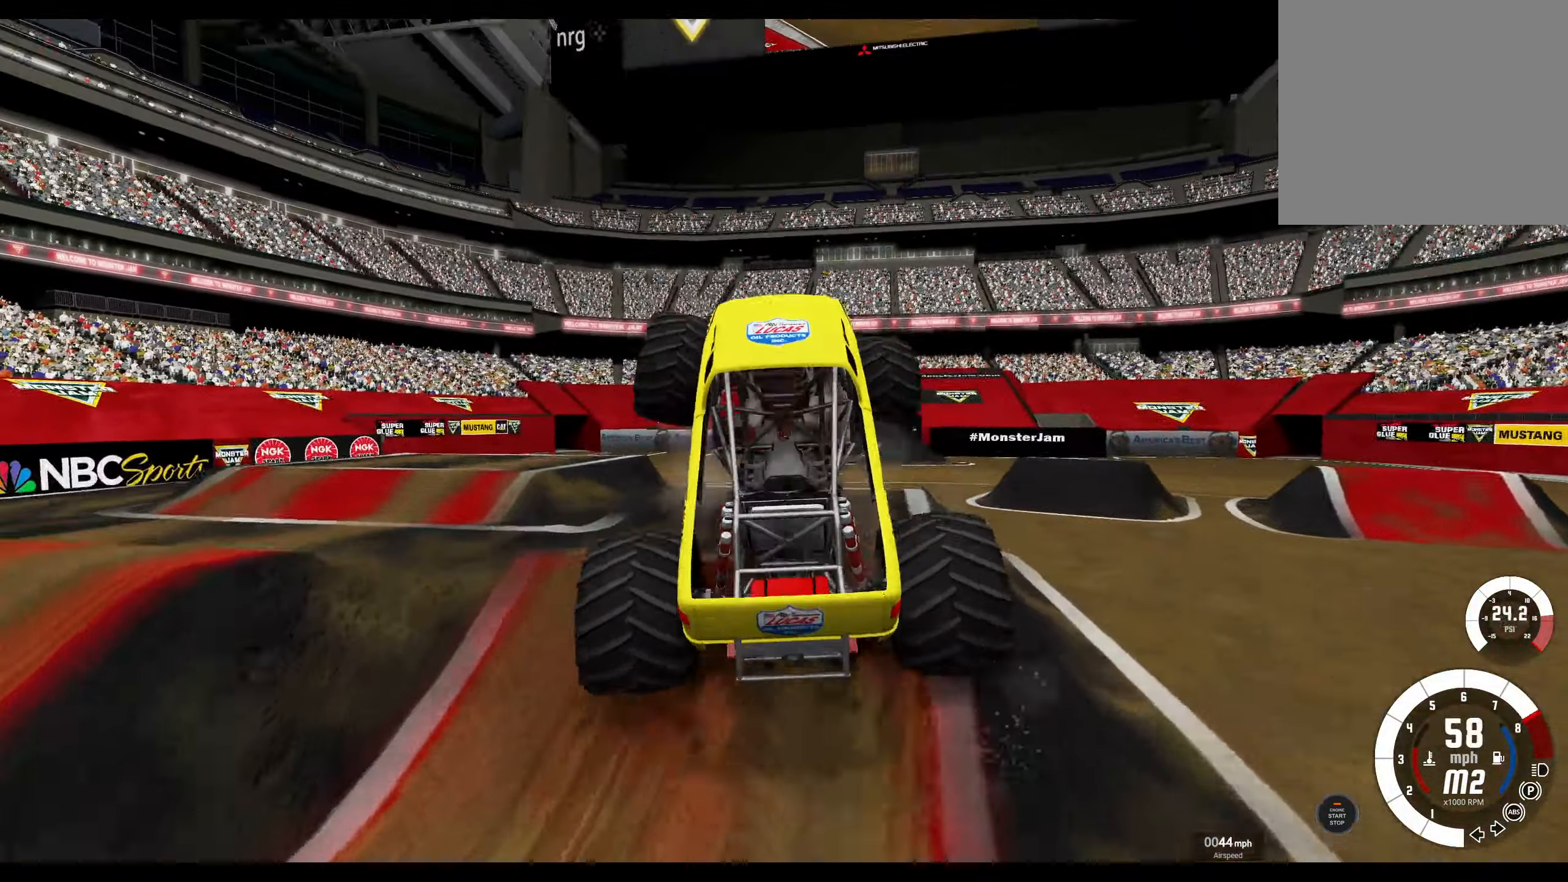
{"buttons": ["R2"], "left_stick": "center", "right_stick": "center", "events": [[366, "A", "down"], [500, "A", "up"]]}
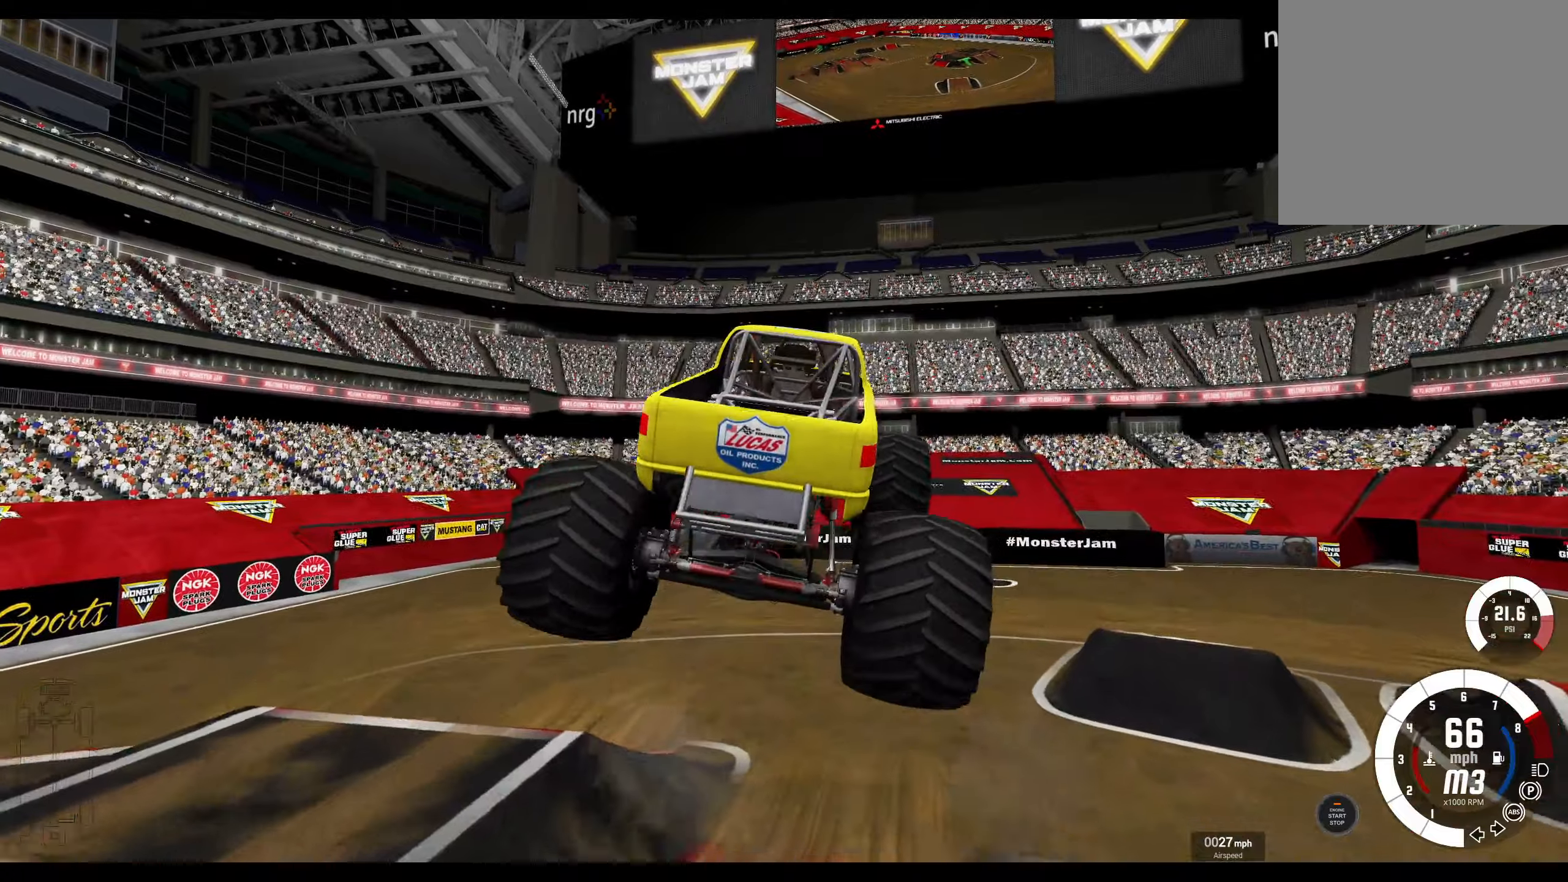
{"buttons": ["R2"], "left_stick": "center", "right_stick": "center", "events": []}
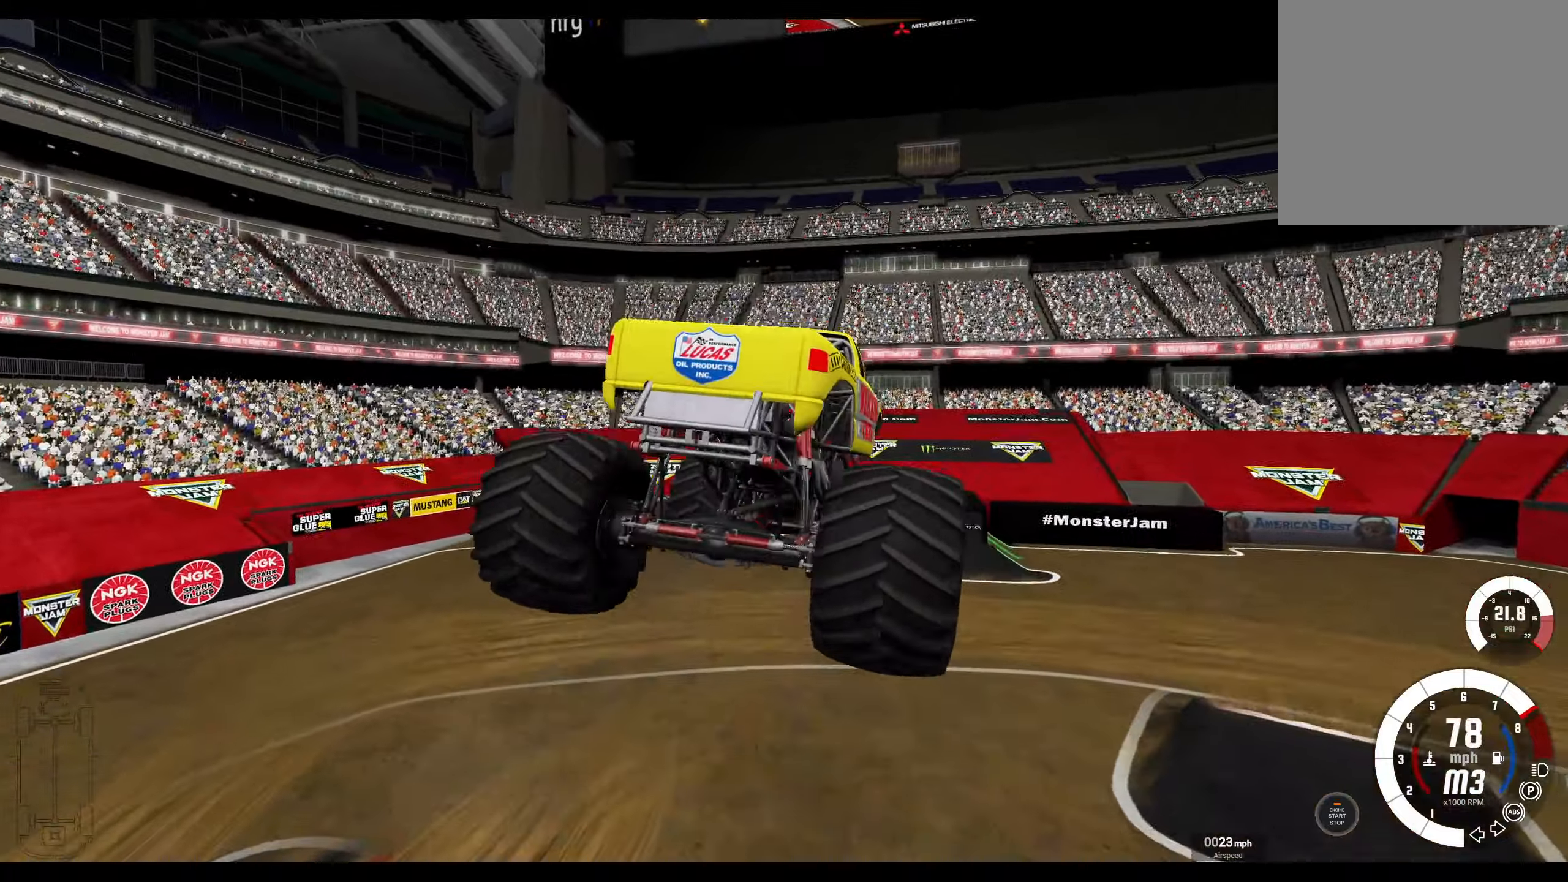
{"buttons": ["R2"], "left_stick": "center", "right_stick": "center", "events": []}
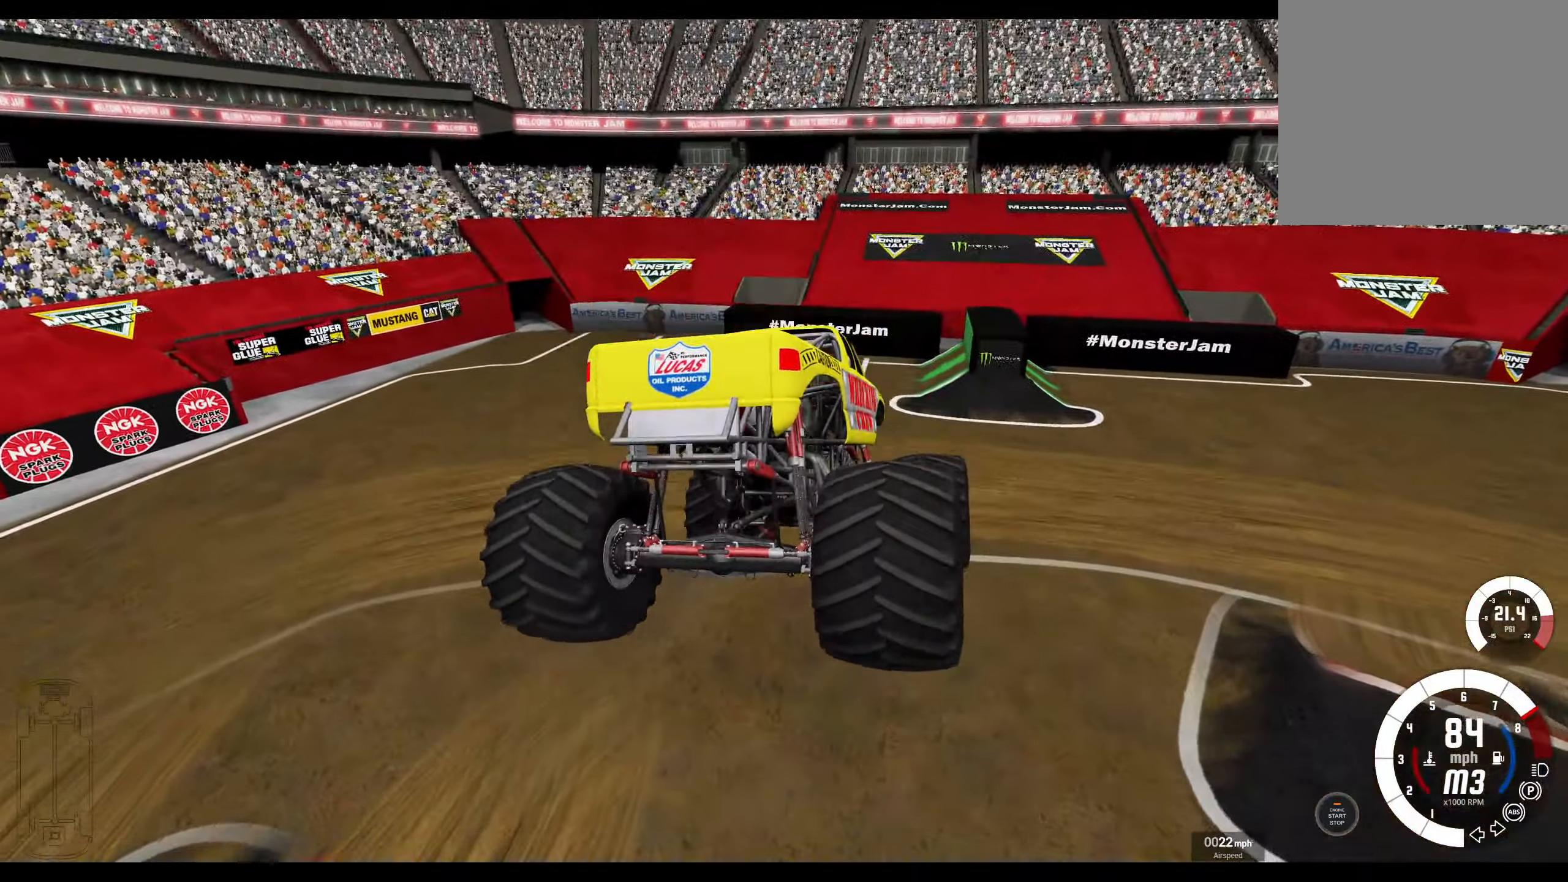
{"buttons": ["L1", "R2"], "left_stick": "left", "right_stick": "center", "events": [[300, "left_stick", "left"], [333, "L1", "down"]]}
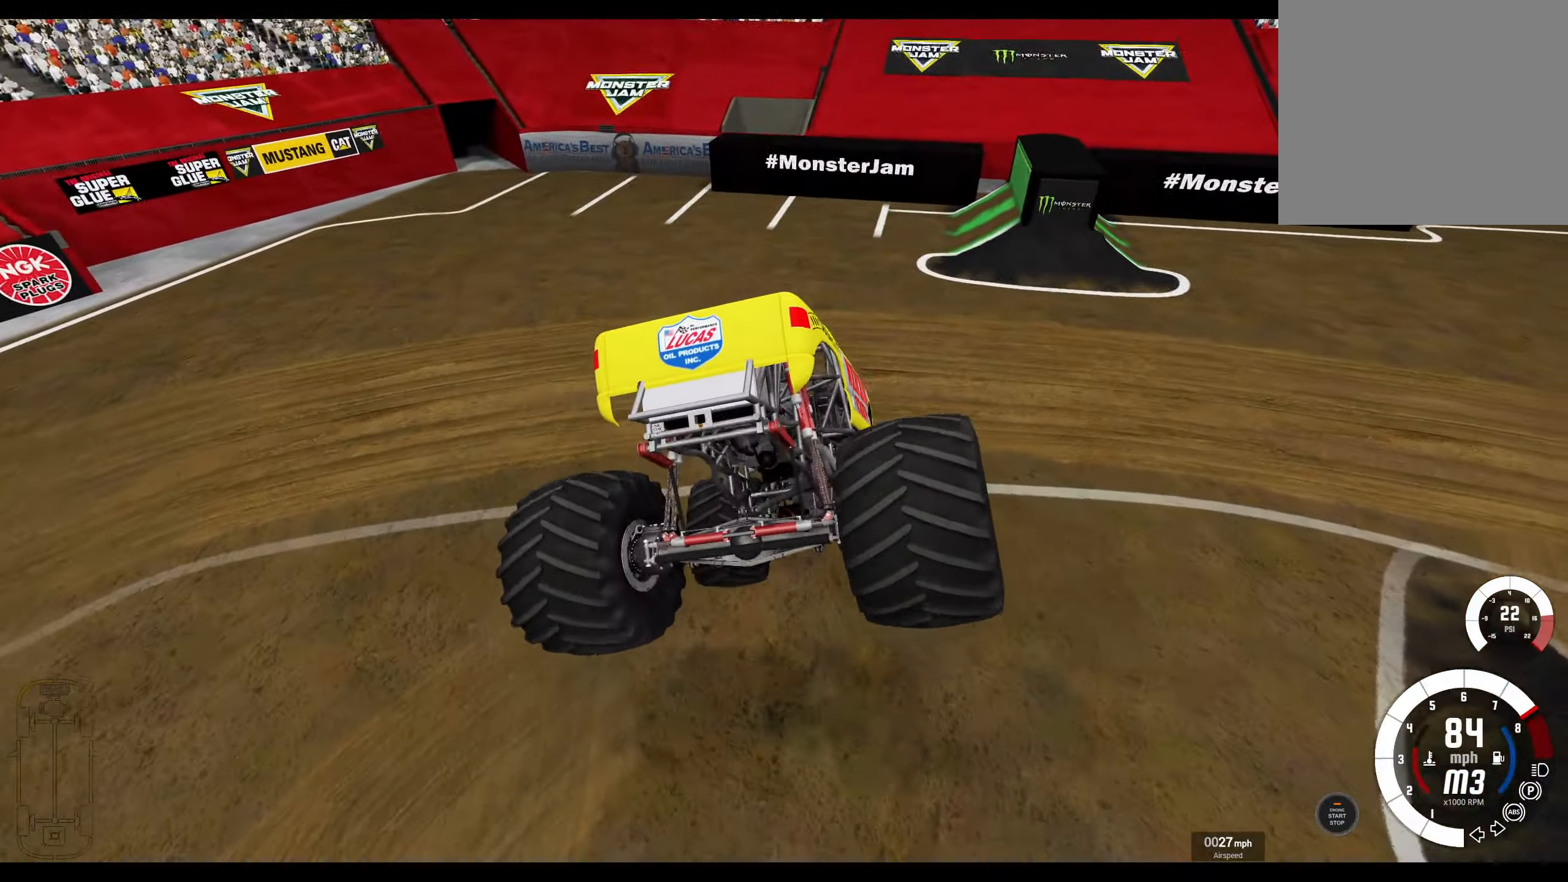
{"buttons": ["L1"], "left_stick": "left", "right_stick": "center", "events": [[17, "R2", "up"], [117, "R2", "down"], [333, "R2", "up"]]}
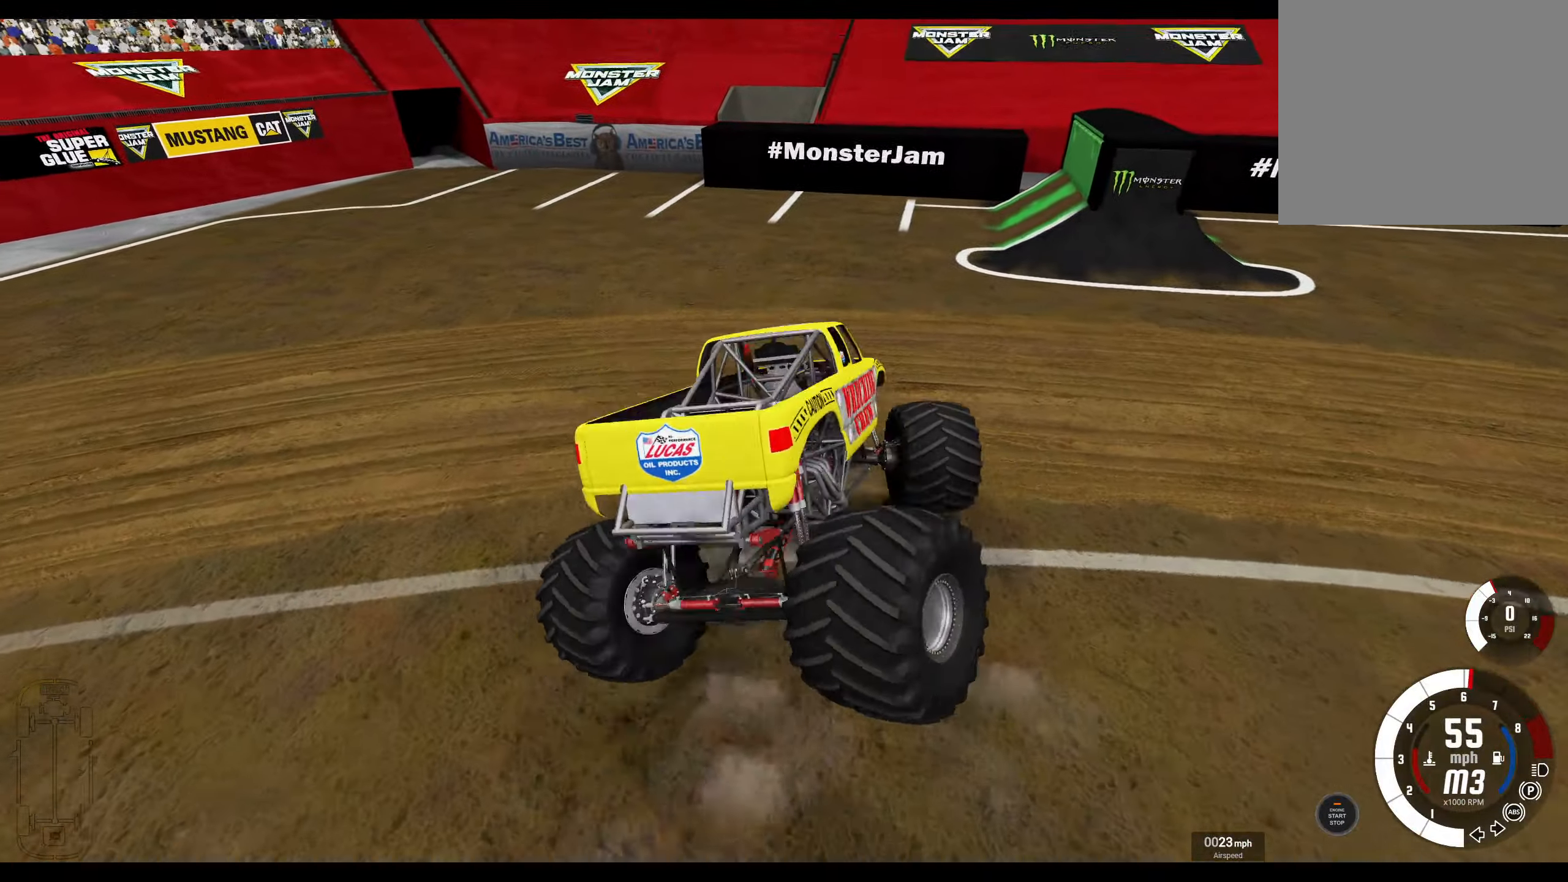
{"buttons": ["L1", "L2"], "left_stick": "left", "right_stick": "center", "events": [[100, "L2", "down"]]}
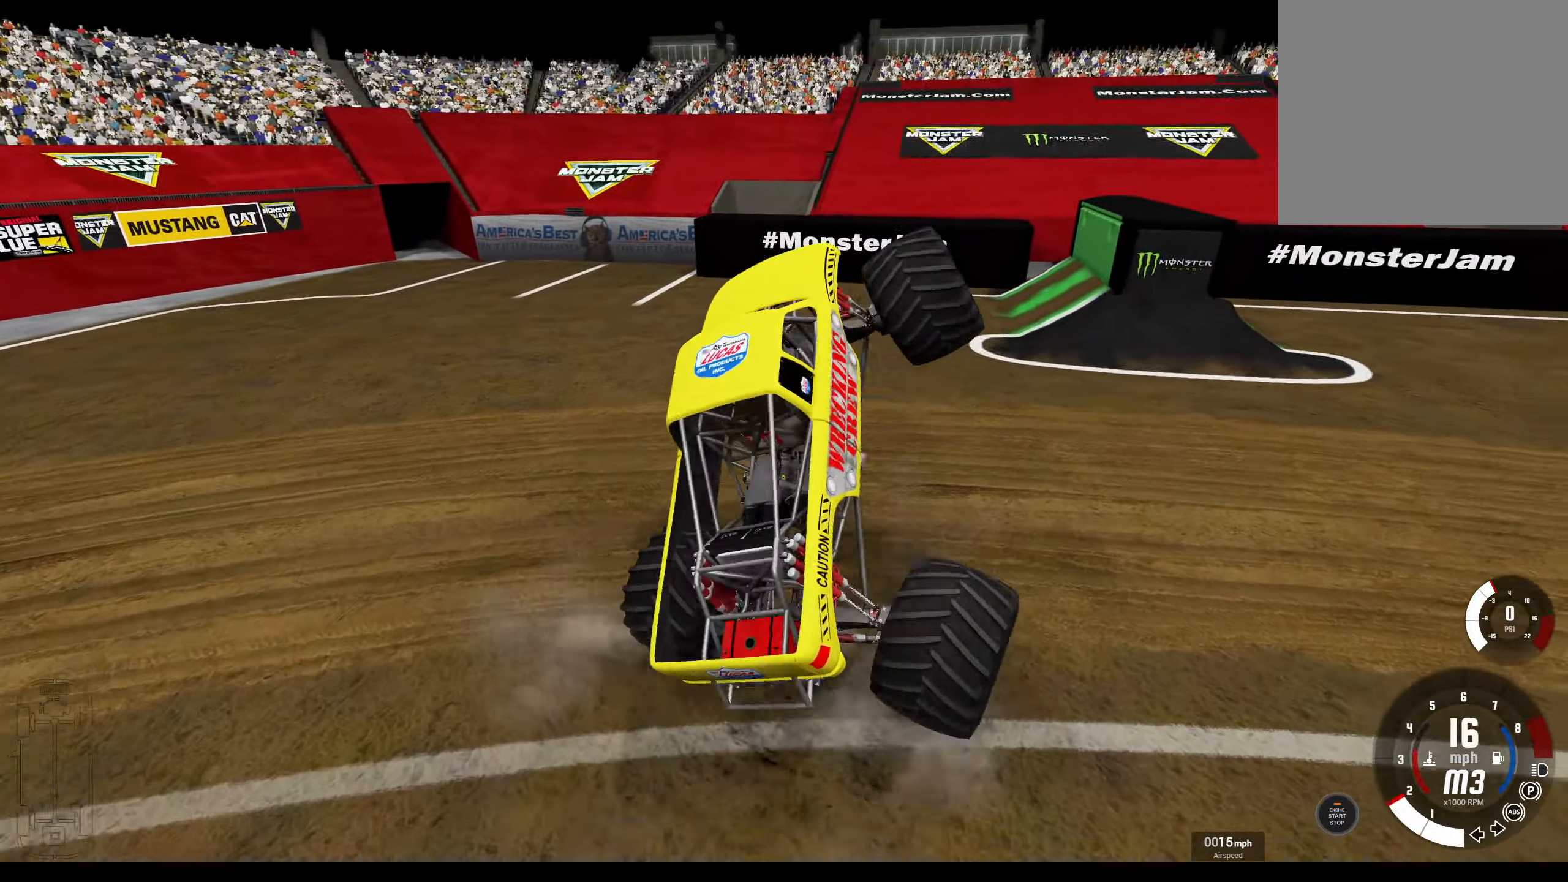
{"buttons": ["L1", "R2"], "left_stick": "left", "right_stick": "center", "events": [[67, "R2", "down"], [150, "L2", "up"]]}
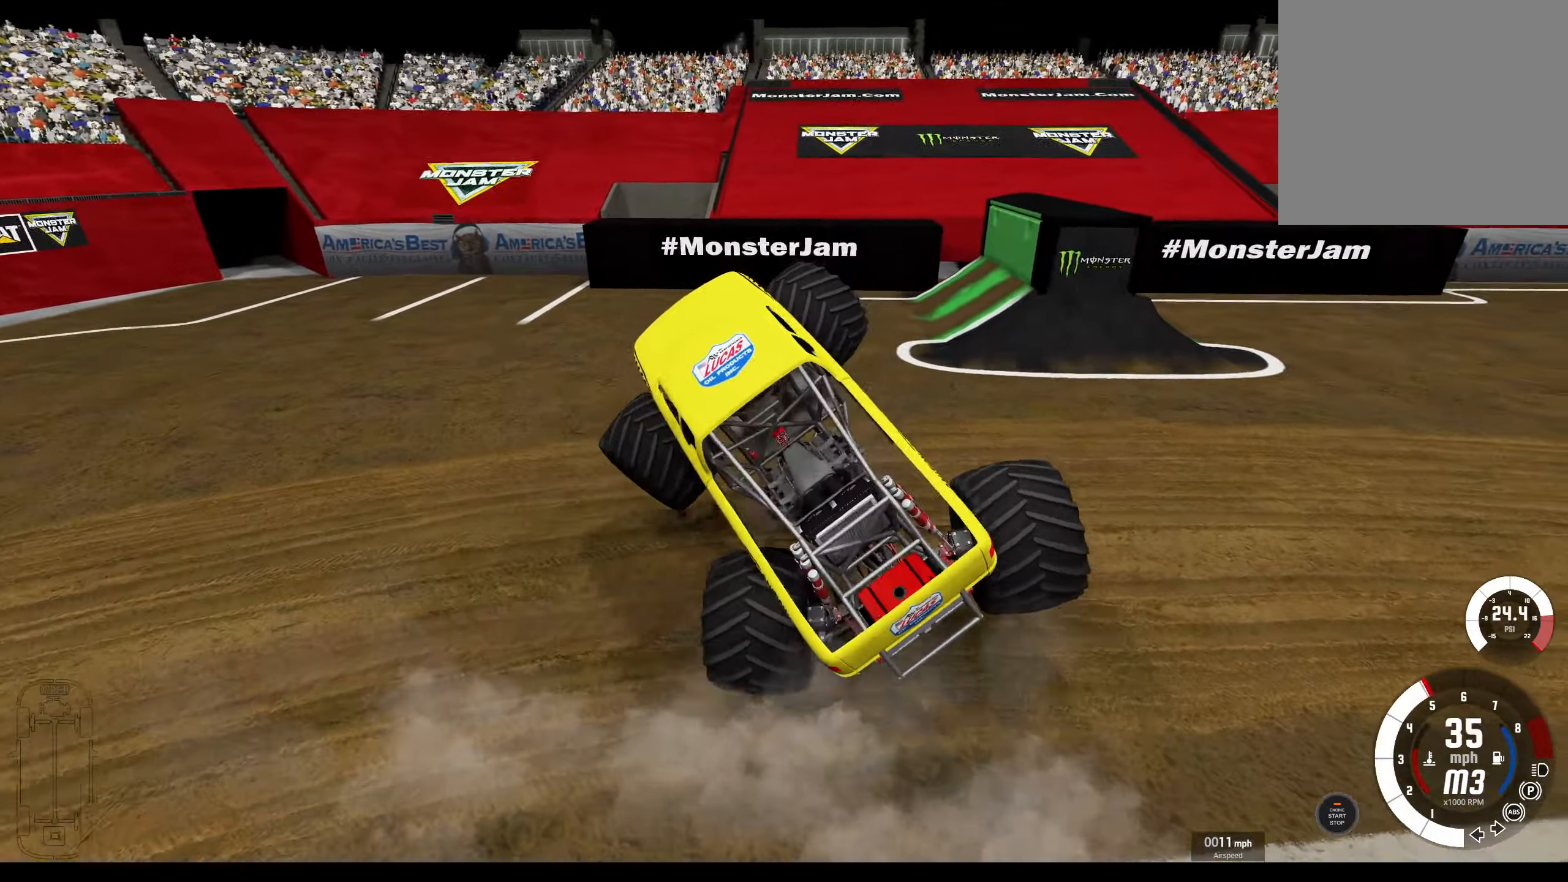
{"buttons": ["L1"], "left_stick": "left", "right_stick": "right", "events": [[317, "R2", "up"], [500, "right_stick", "right"]]}
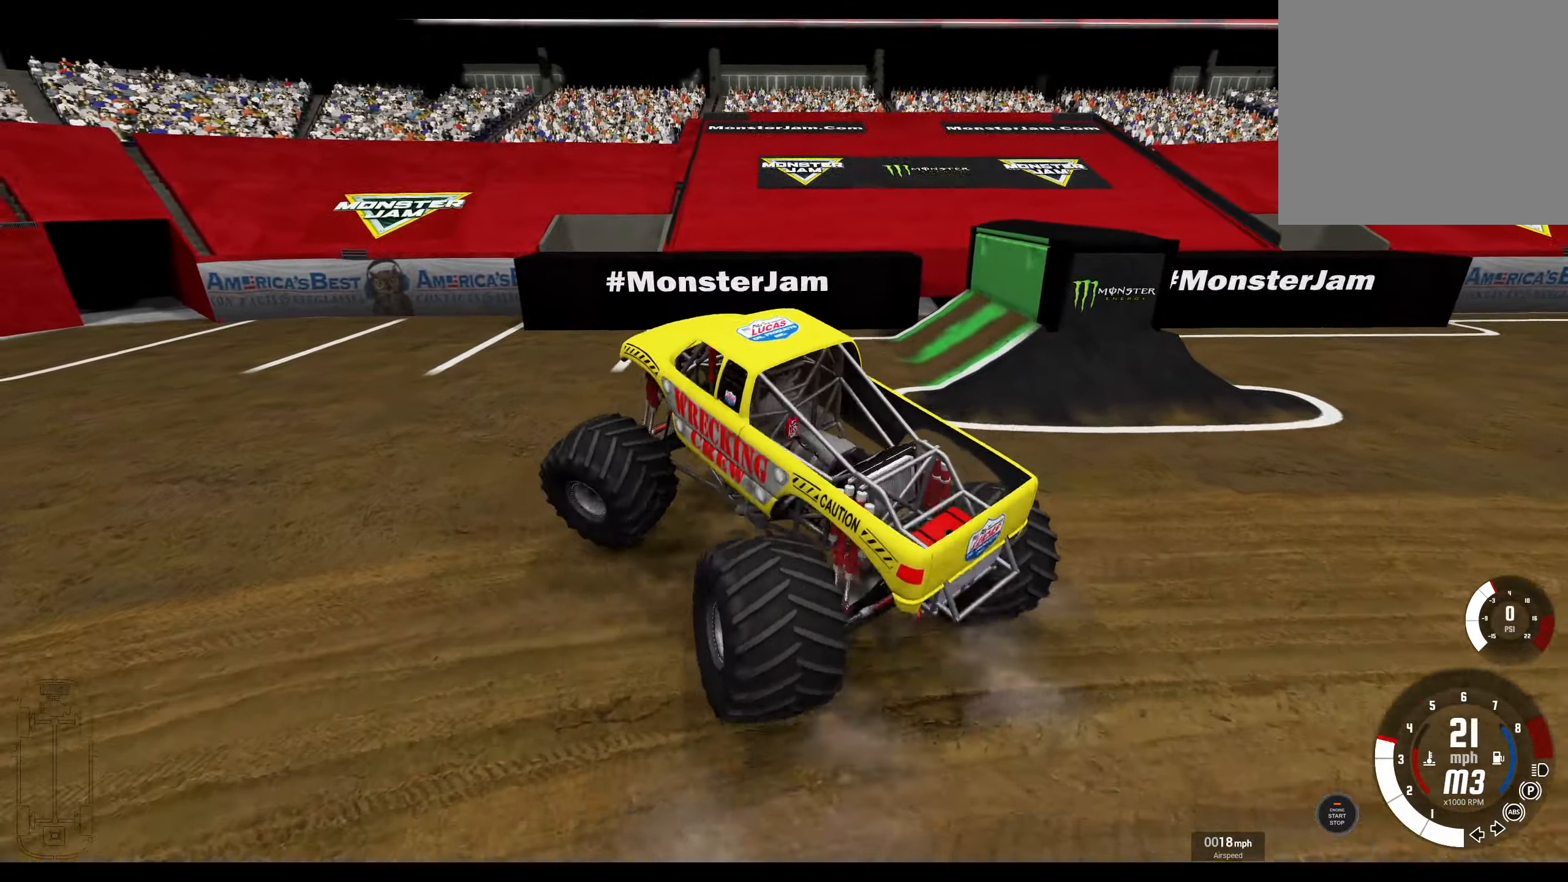
{"buttons": ["L1"], "left_stick": "left", "right_stick": "right", "events": []}
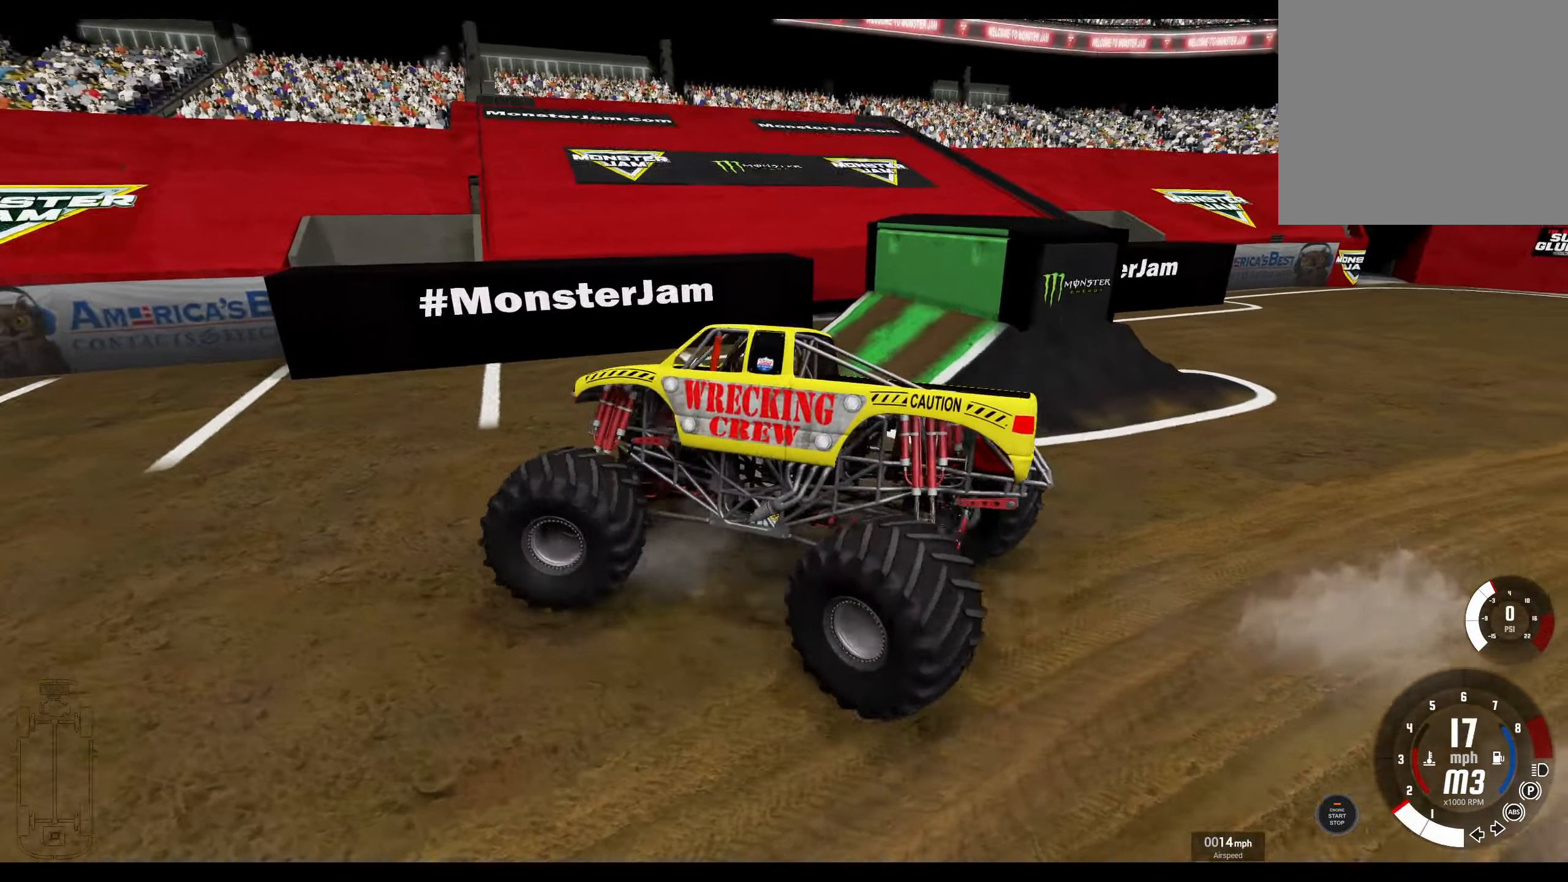
{"buttons": ["L1"], "left_stick": "left", "right_stick": "up-right", "events": [[50, "right_stick", "up-right"]]}
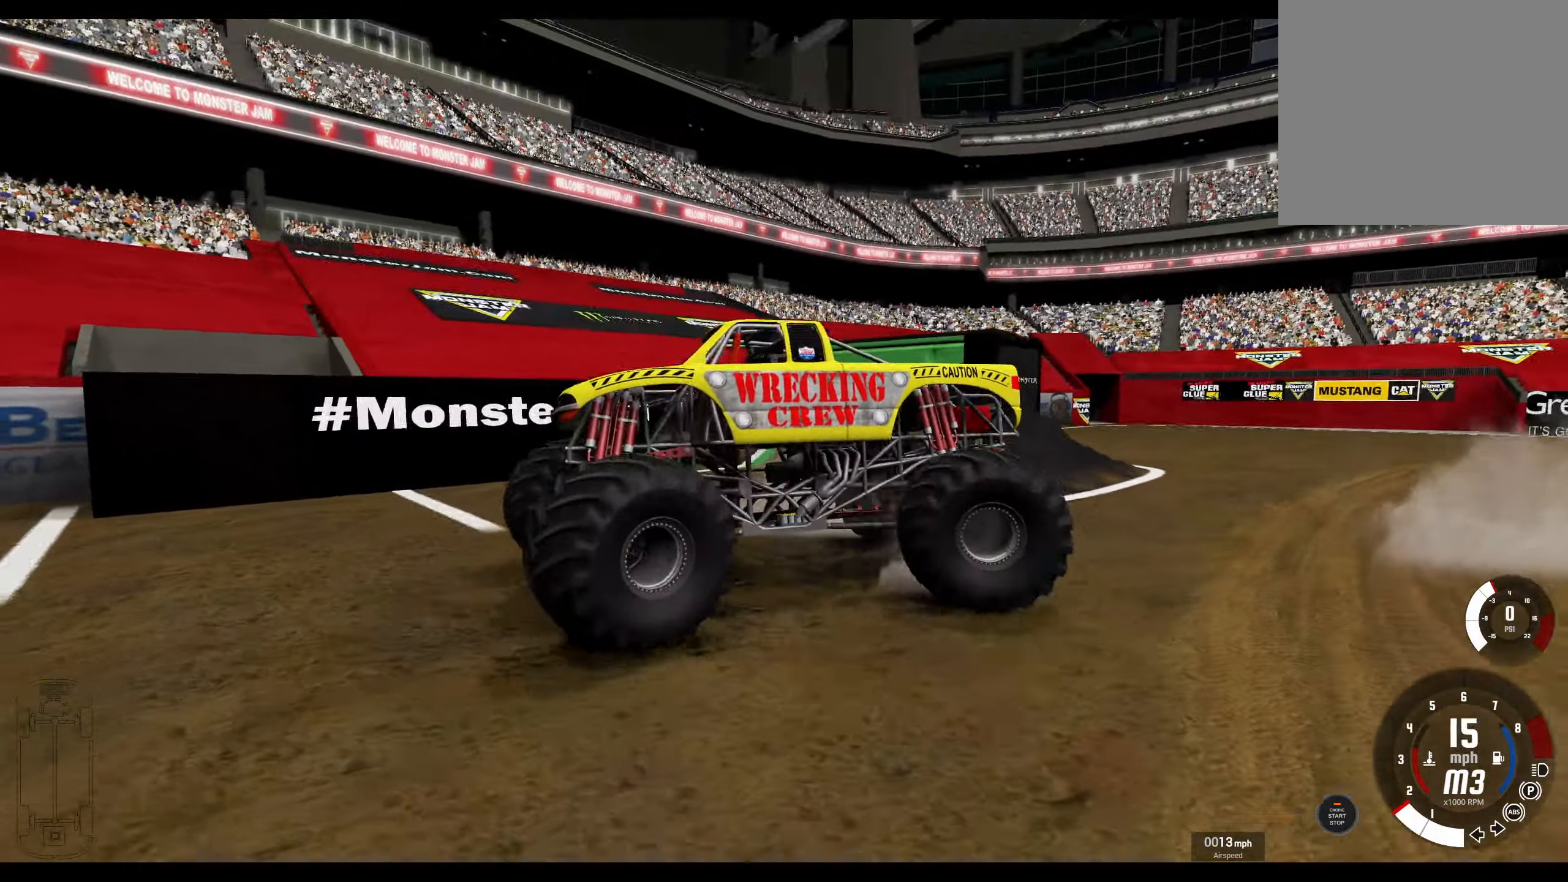
{"buttons": ["L1"], "left_stick": "left", "right_stick": "center", "events": [[33, "right_stick", "center"], [200, "Y", "down"], [367, "Y", "up"]]}
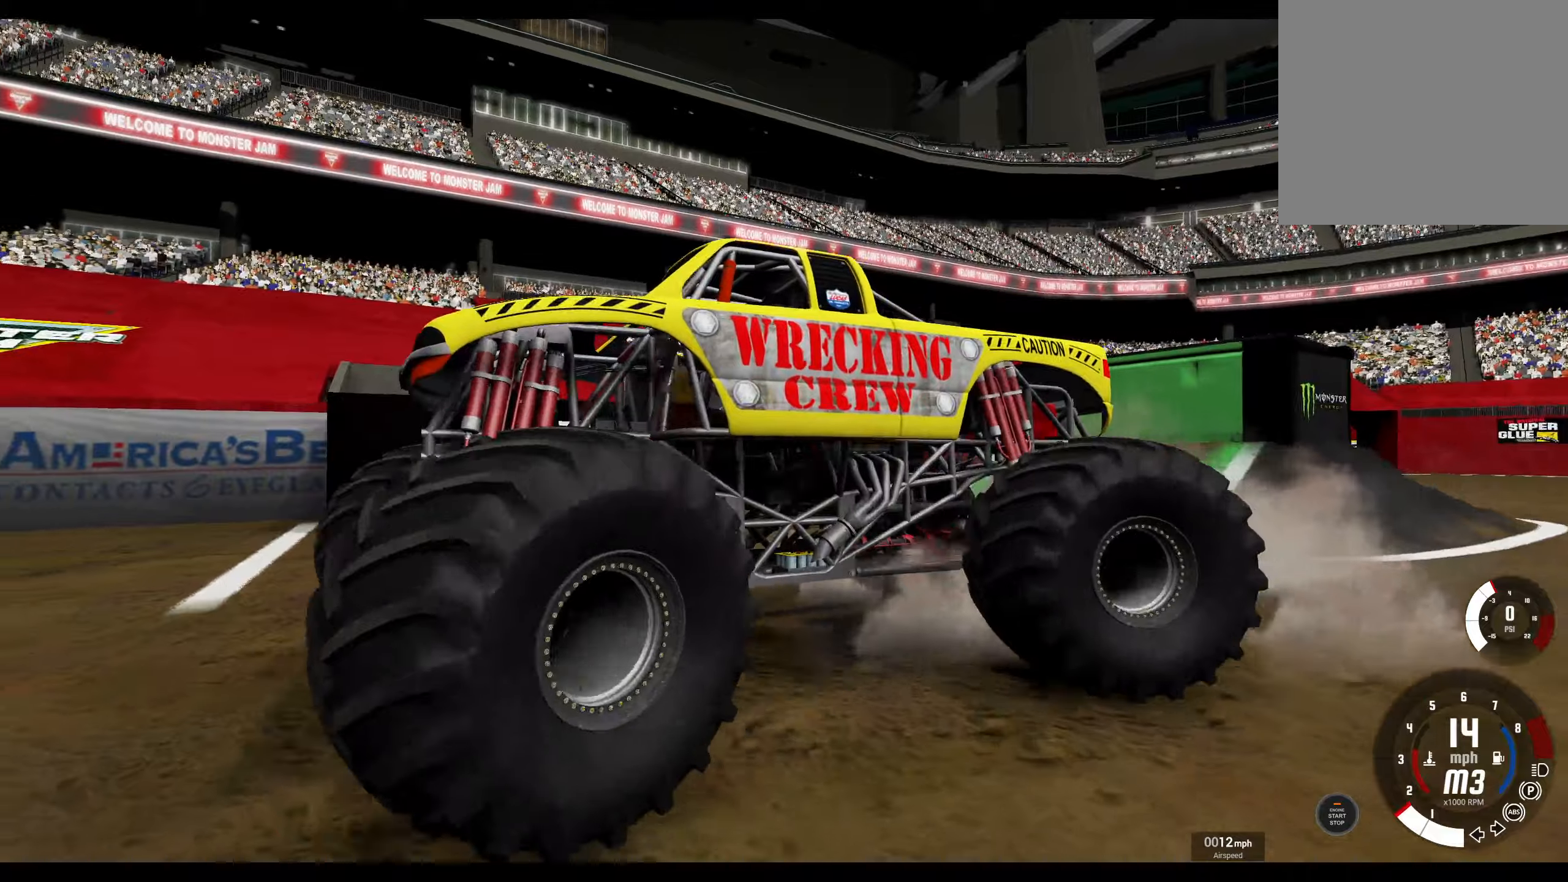
{"buttons": ["L1"], "left_stick": "left", "right_stick": "center", "events": []}
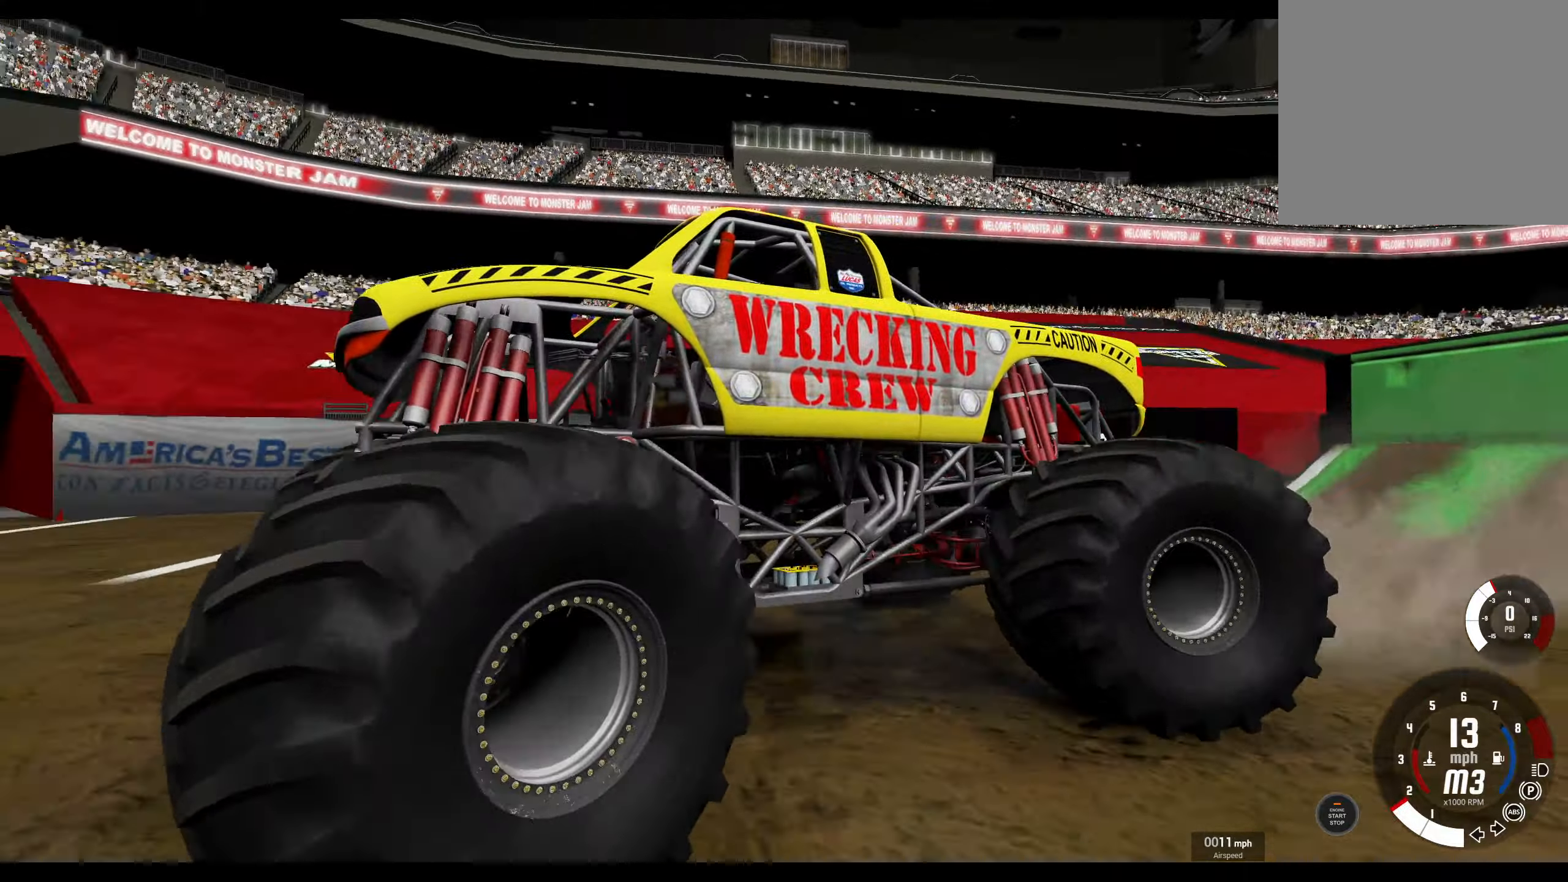
{"buttons": ["L1"], "left_stick": "left", "right_stick": "center", "events": [[384, "R3", "down"], [500, "R3", "up"]]}
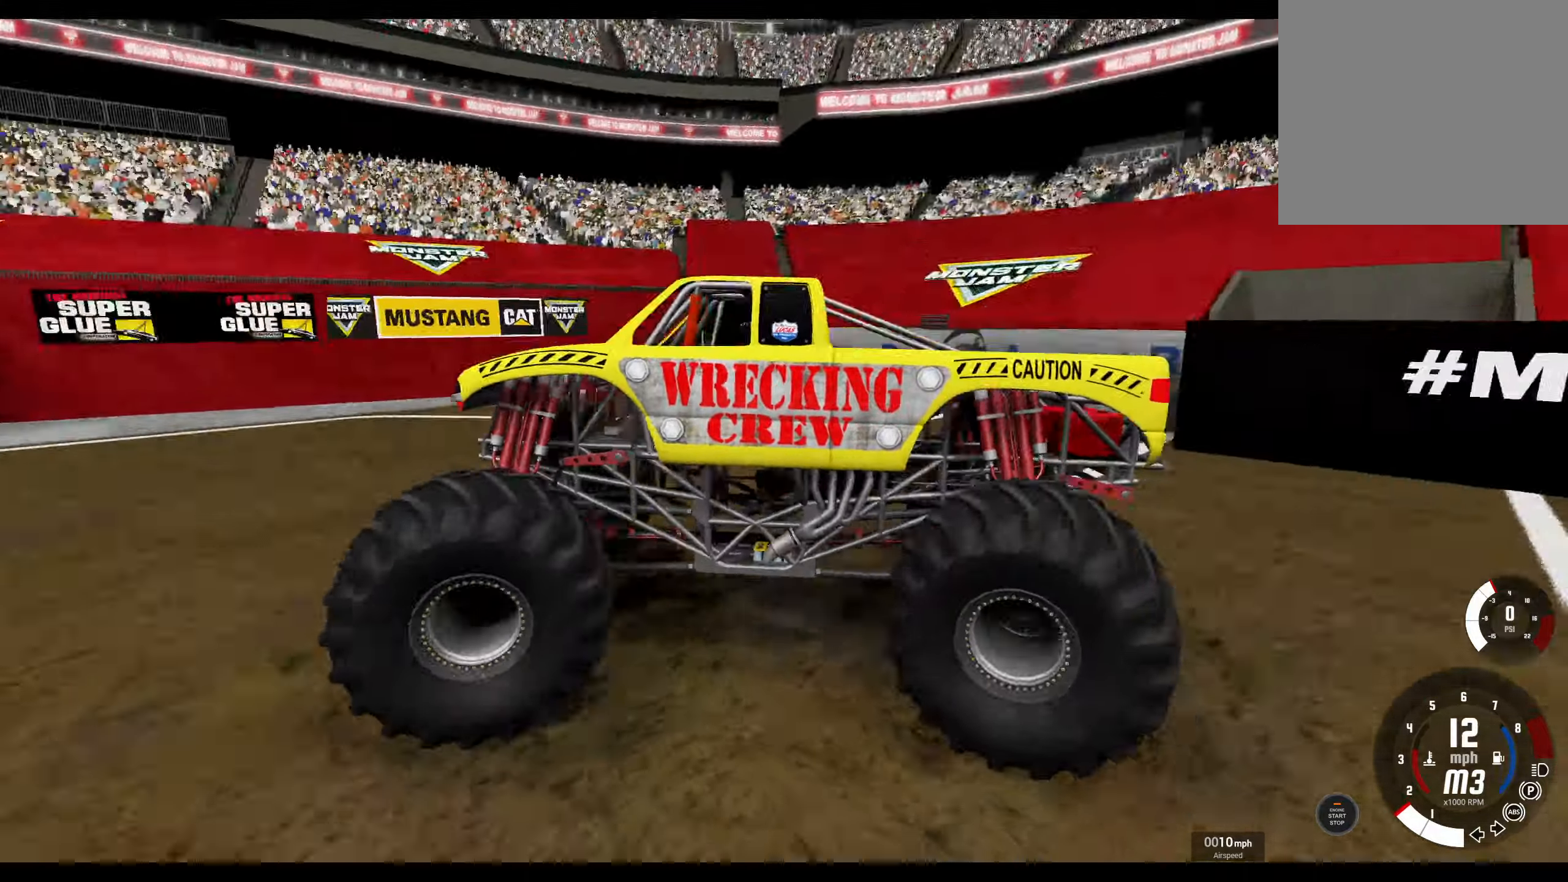
{"buttons": [], "left_stick": "left", "right_stick": "center", "events": [[267, "L1", "up"]]}